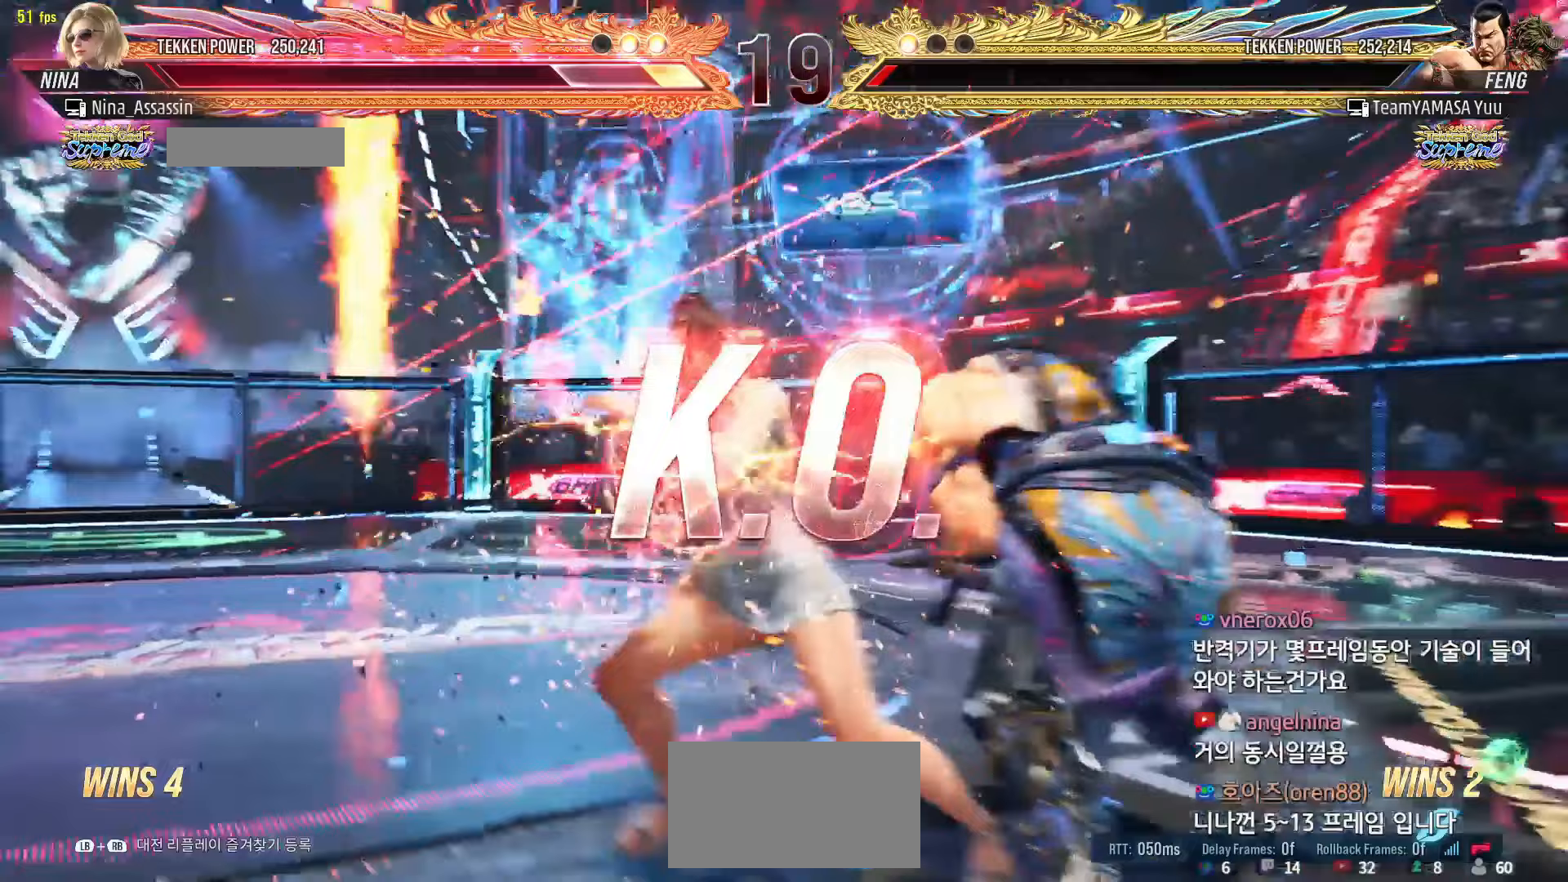
Gameplay with a controller (arcade stick); each line is a JSON object with the inputs held at the frame after it (dt_ms = milliseconds from this image to that frame). "events" lists button and stick changes between this image and that frame as [ms after this image, input, new state], when the widget could be followed in between. Not read: L3 R3.
{"dt_ms": 500, "buttons": [], "left_stick": "center", "events": []}
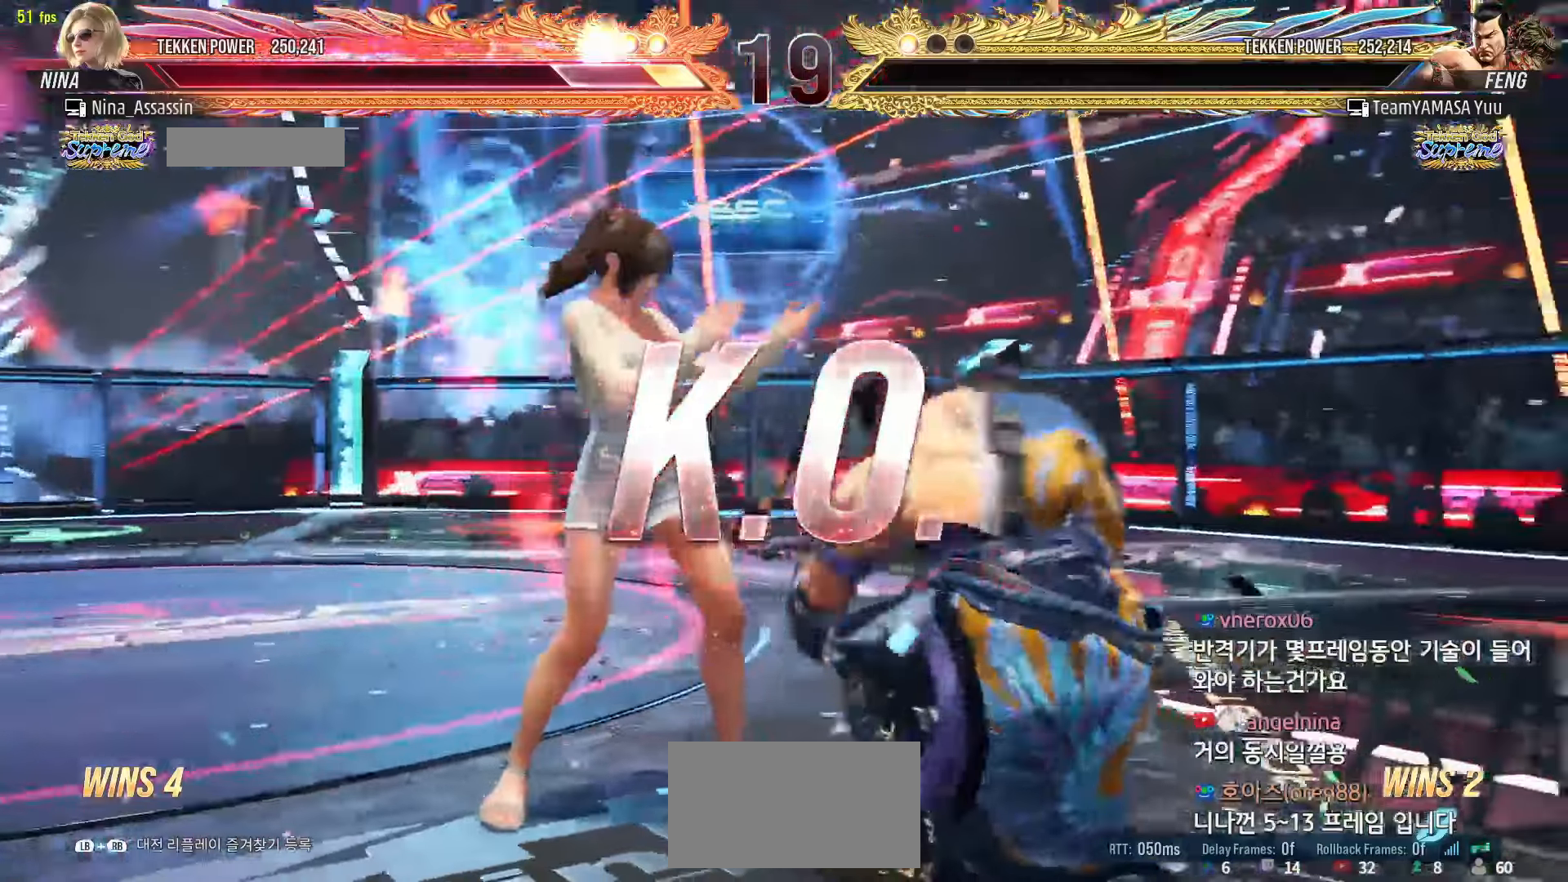
{"dt_ms": 500, "buttons": [], "left_stick": "center", "events": []}
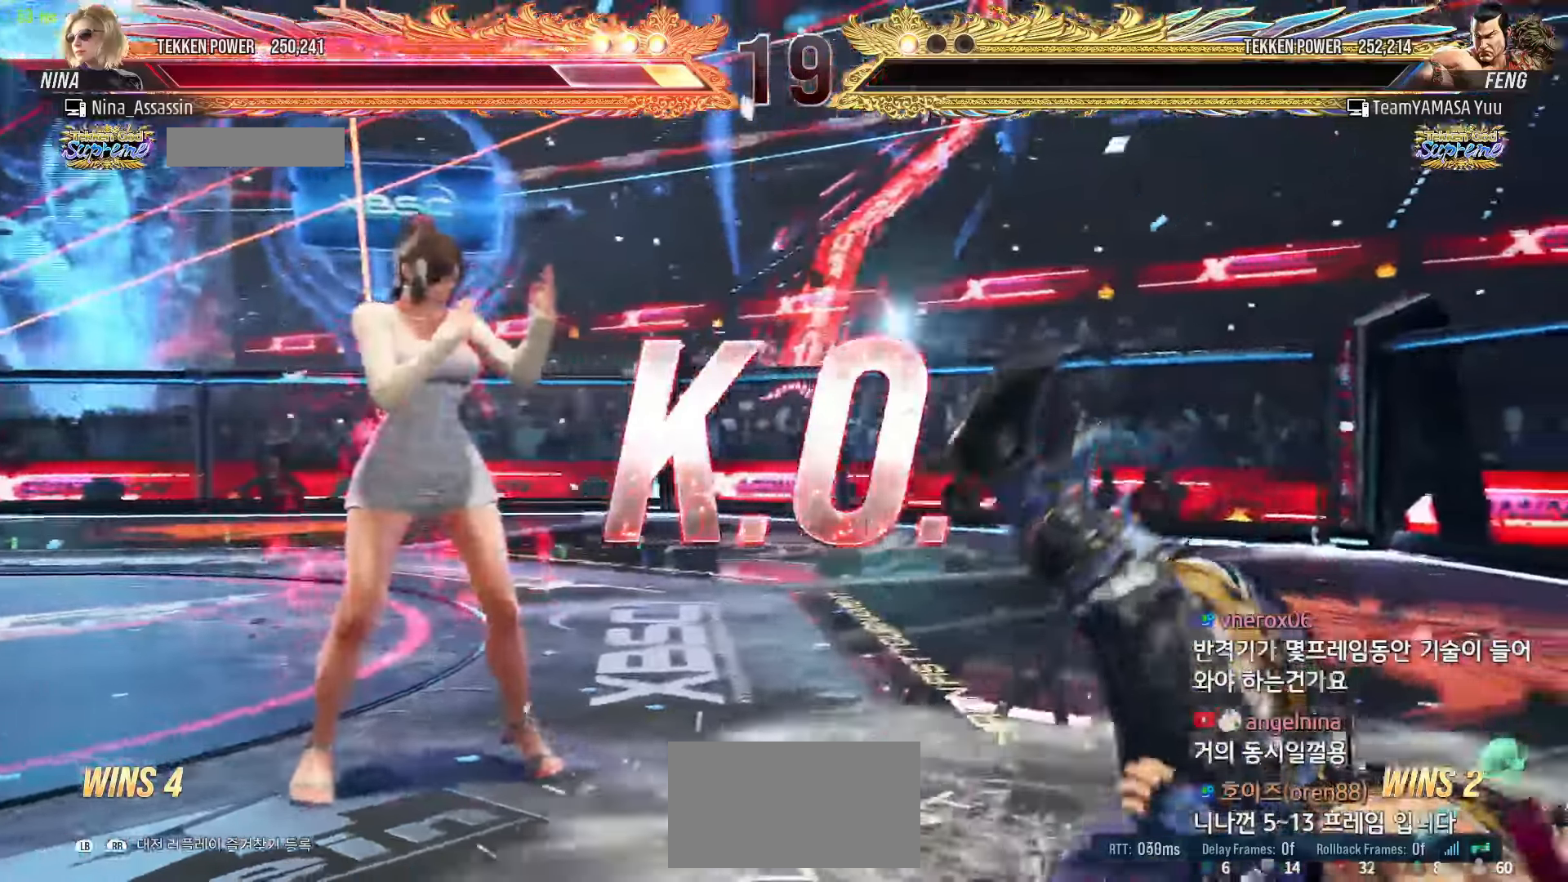
{"dt_ms": 500, "buttons": [], "left_stick": "center", "events": []}
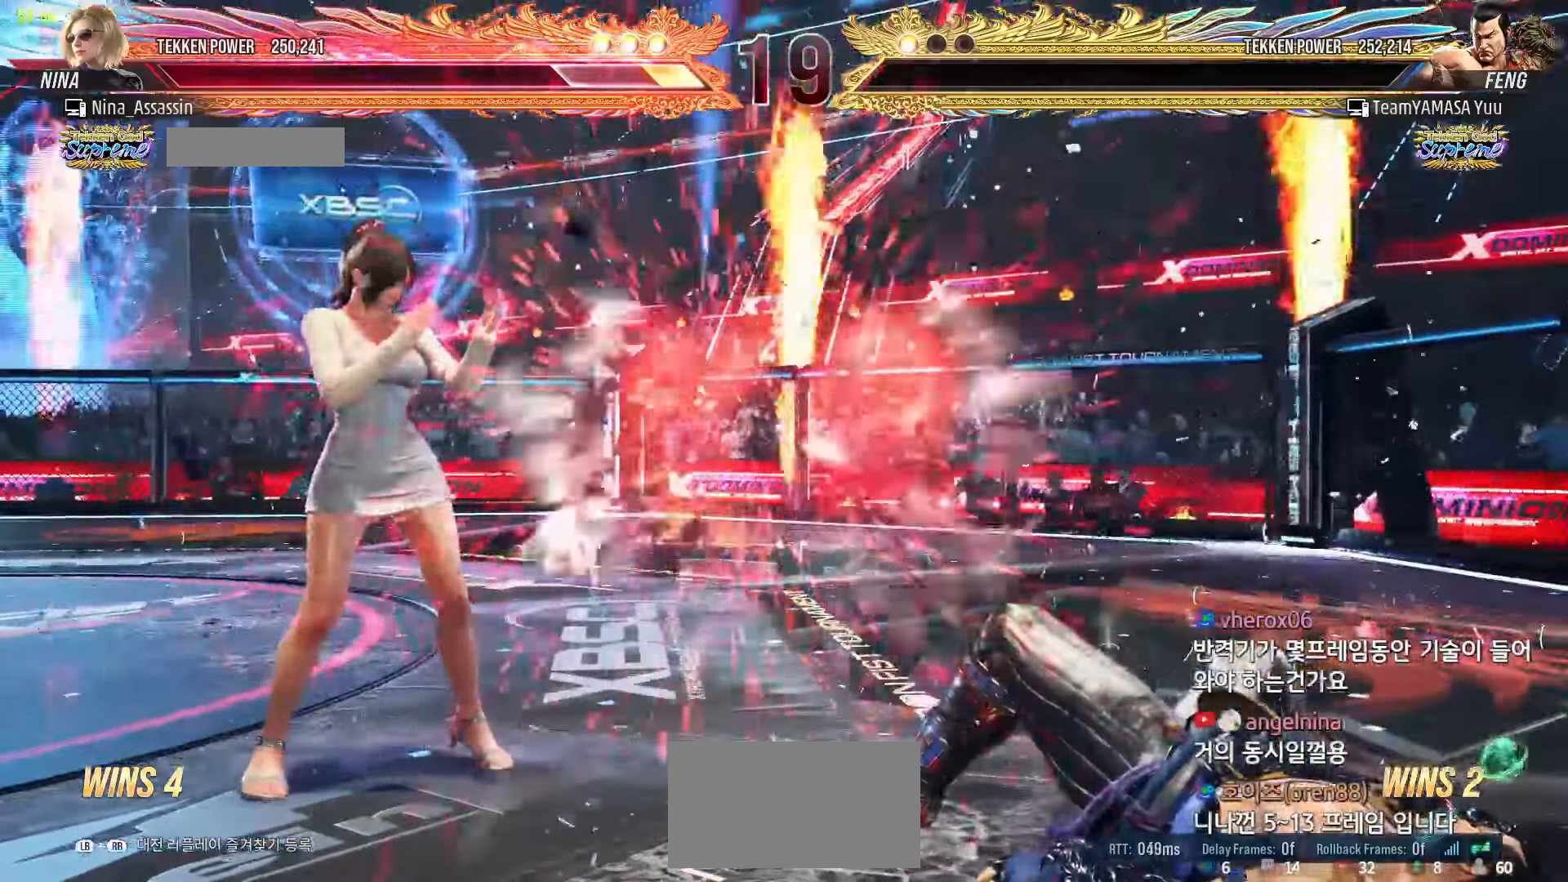
{"dt_ms": 500, "buttons": [], "left_stick": "center", "events": []}
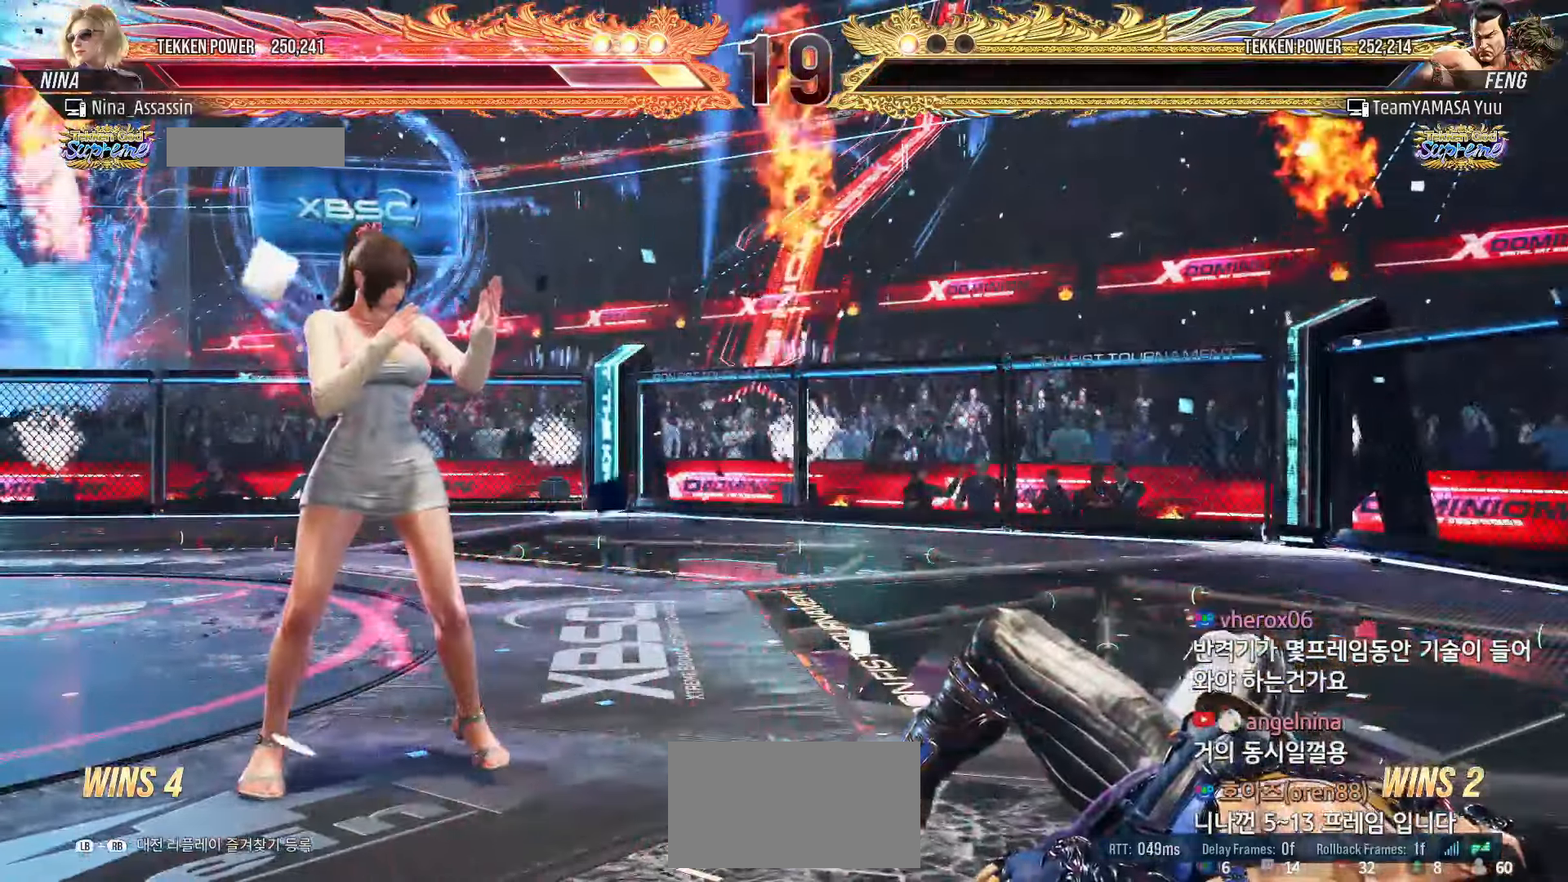
{"dt_ms": 500, "buttons": [], "left_stick": "center", "events": [[233, "START", "down"], [267, "START", "up"], [317, "START", "down"], [383, "START", "up"], [417, "START", "down"], [467, "START", "up"]]}
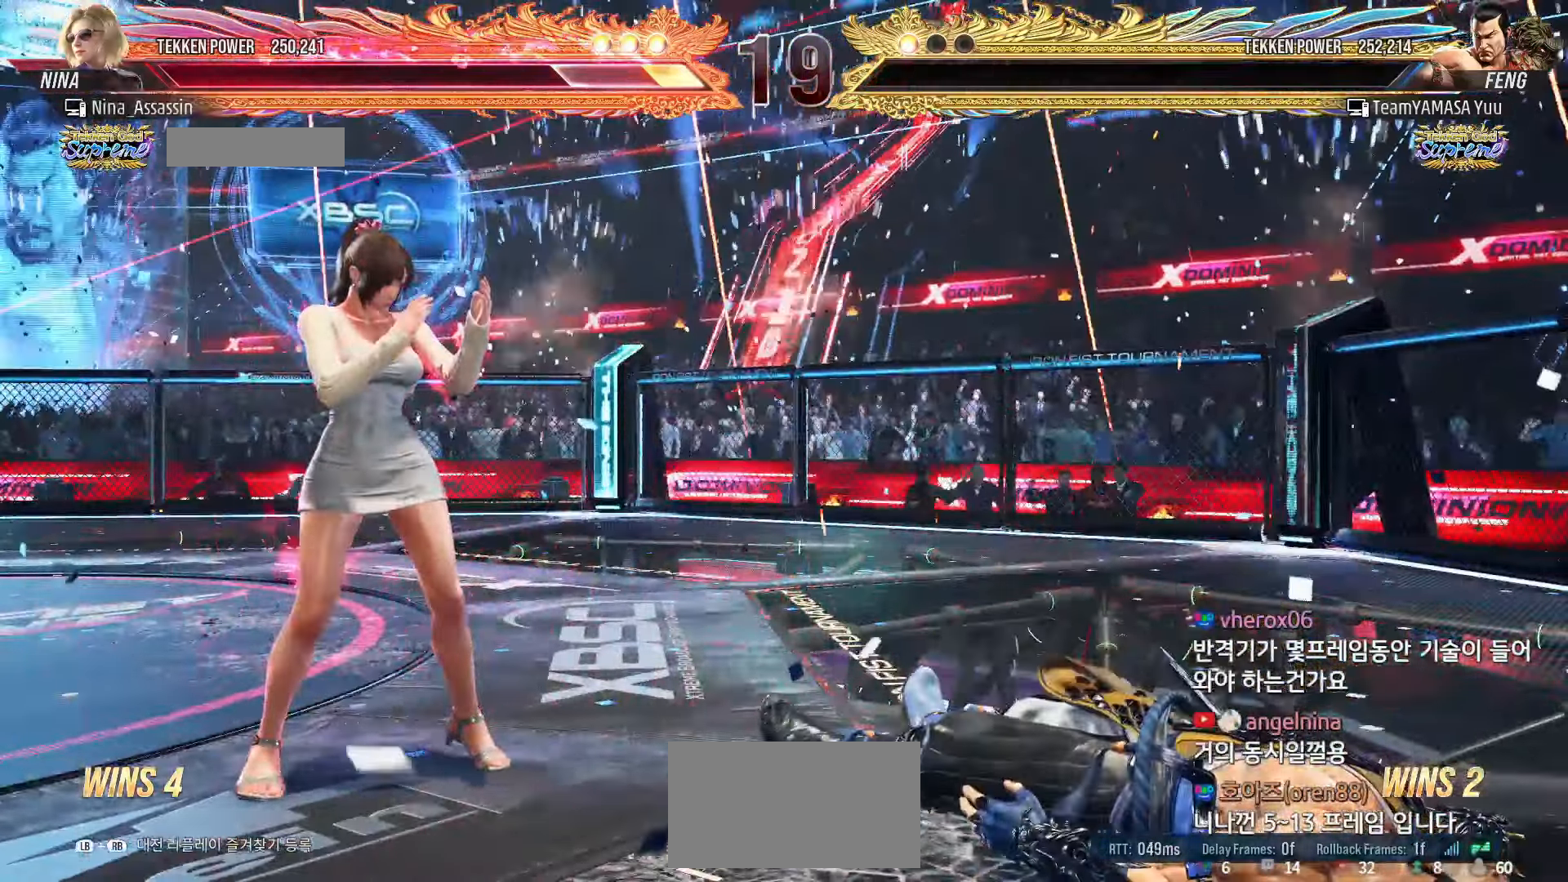
{"dt_ms": 500, "buttons": ["START"], "left_stick": "center", "events": [[17, "START", "down"], [67, "START", "up"], [100, "START", "down"], [150, "START", "up"], [200, "START", "down"], [250, "START", "up"], [317, "START", "down"], [333, "START", "up"], [383, "START", "down"], [433, "START", "up"], [483, "START", "down"]]}
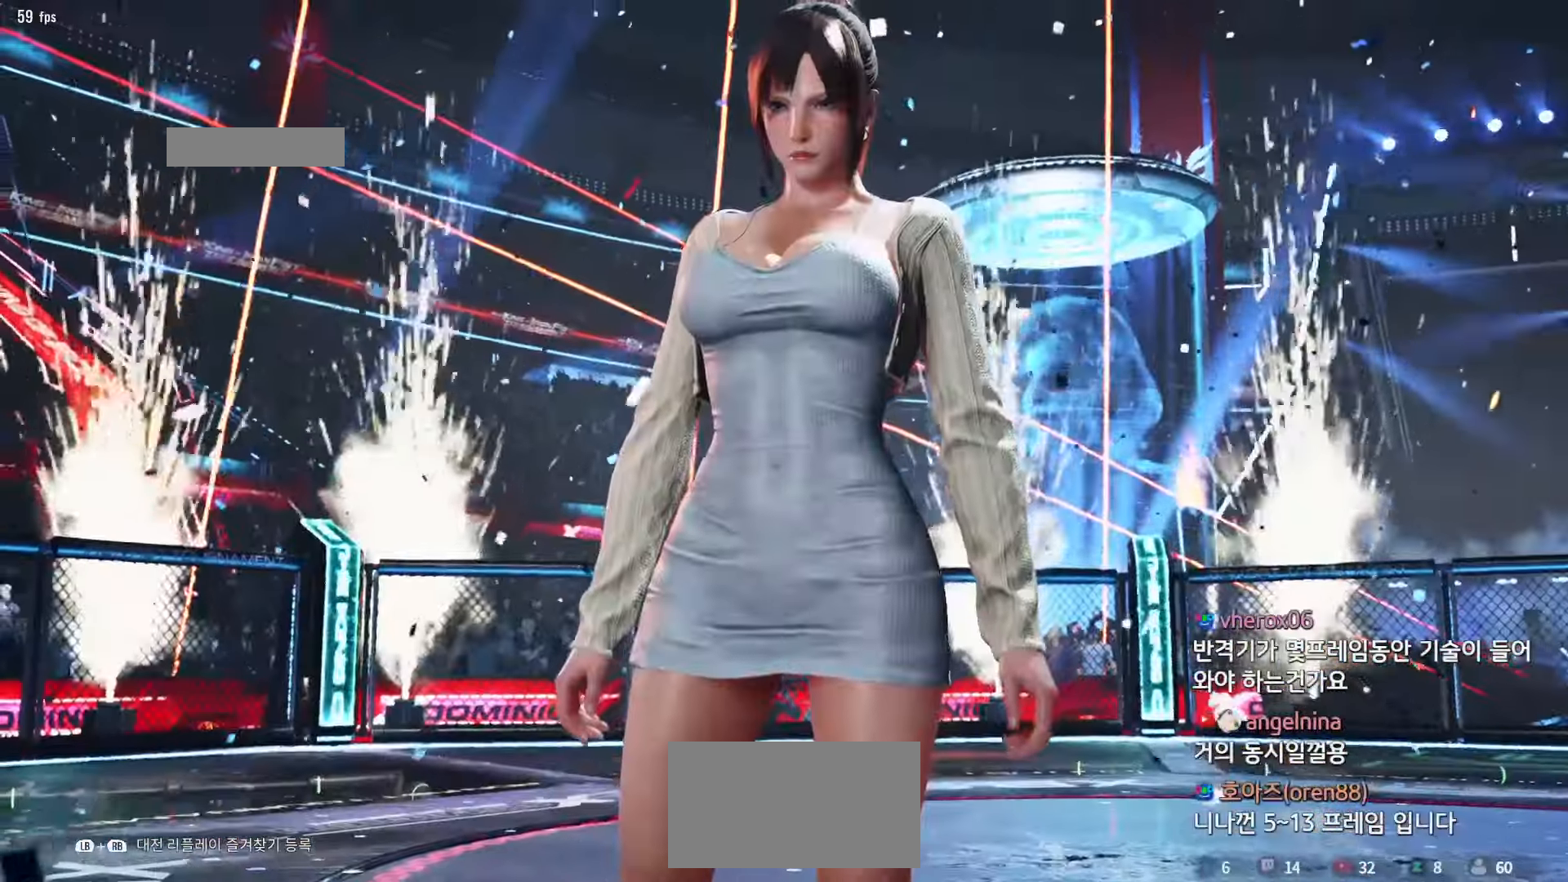
{"dt_ms": 500, "buttons": ["START"], "left_stick": "center", "events": [[17, "START", "up"], [67, "START", "down"], [117, "START", "up"], [167, "START", "down"], [200, "START", "up"], [250, "START", "down"], [300, "START", "up"], [350, "START", "down"], [383, "START", "up"], [433, "START", "down"]]}
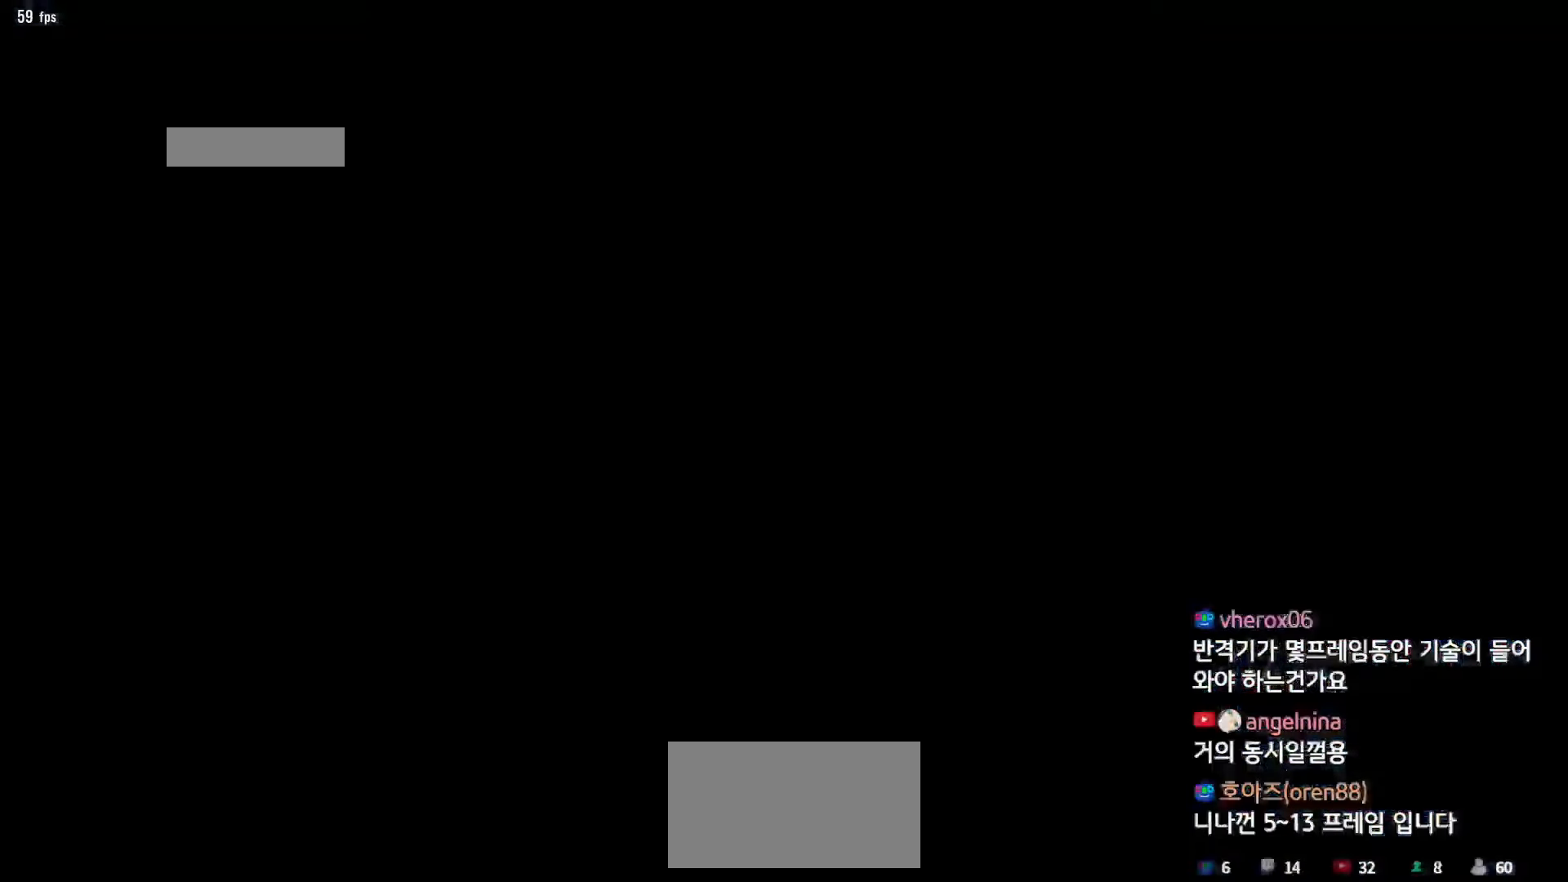
{"dt_ms": 500, "buttons": [], "left_stick": "center", "events": [[100, "START", "up"], [133, "START", "down"], [183, "START", "up"], [217, "START", "down"], [250, "START", "up"]]}
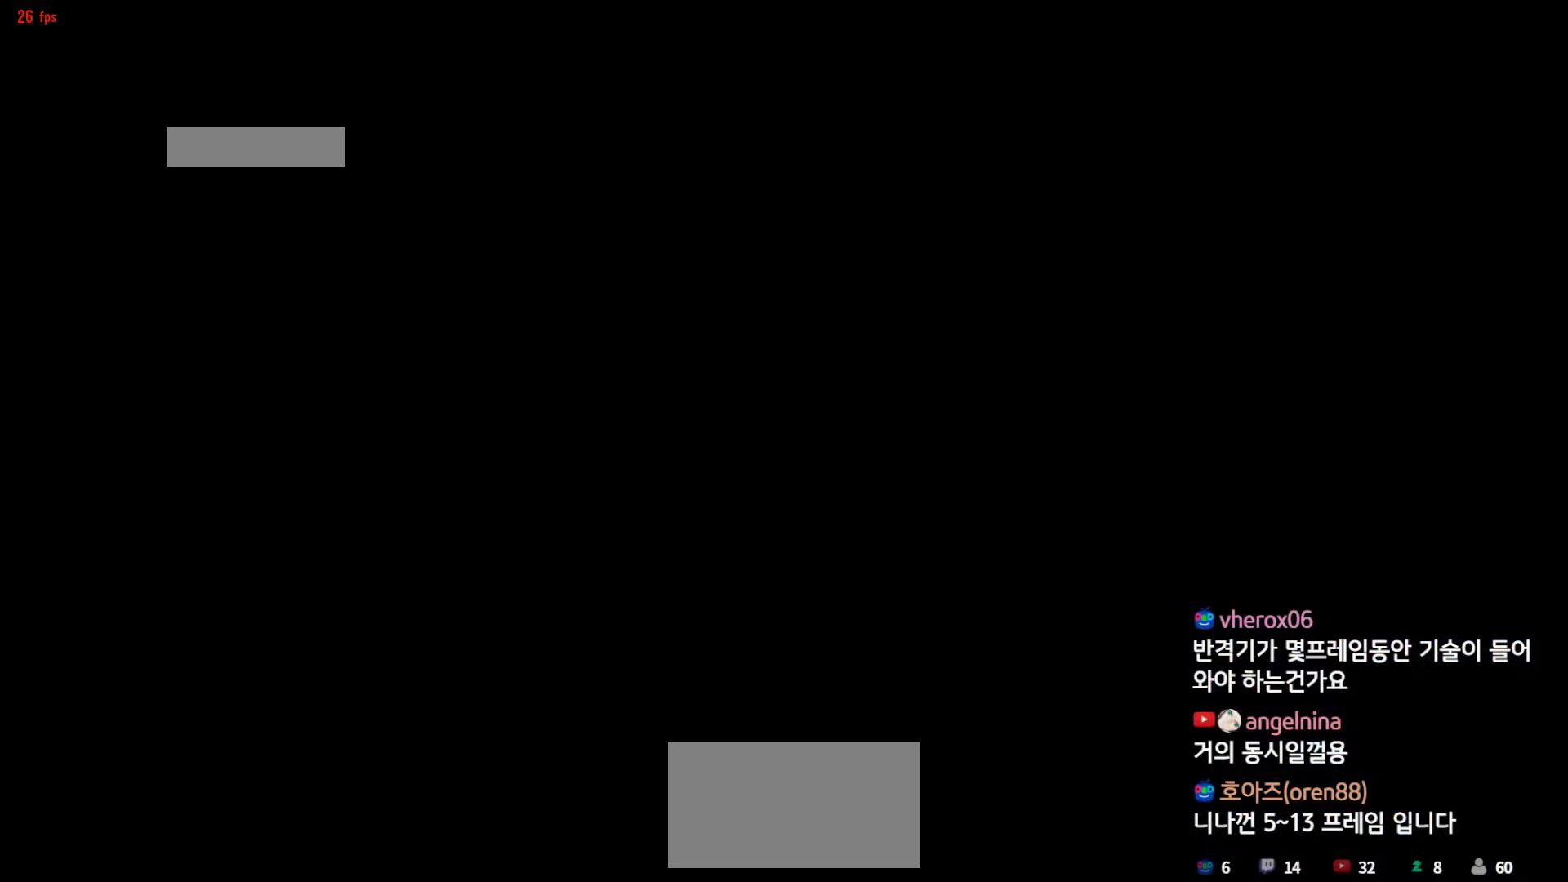
{"dt_ms": 500, "buttons": [], "left_stick": "center", "events": []}
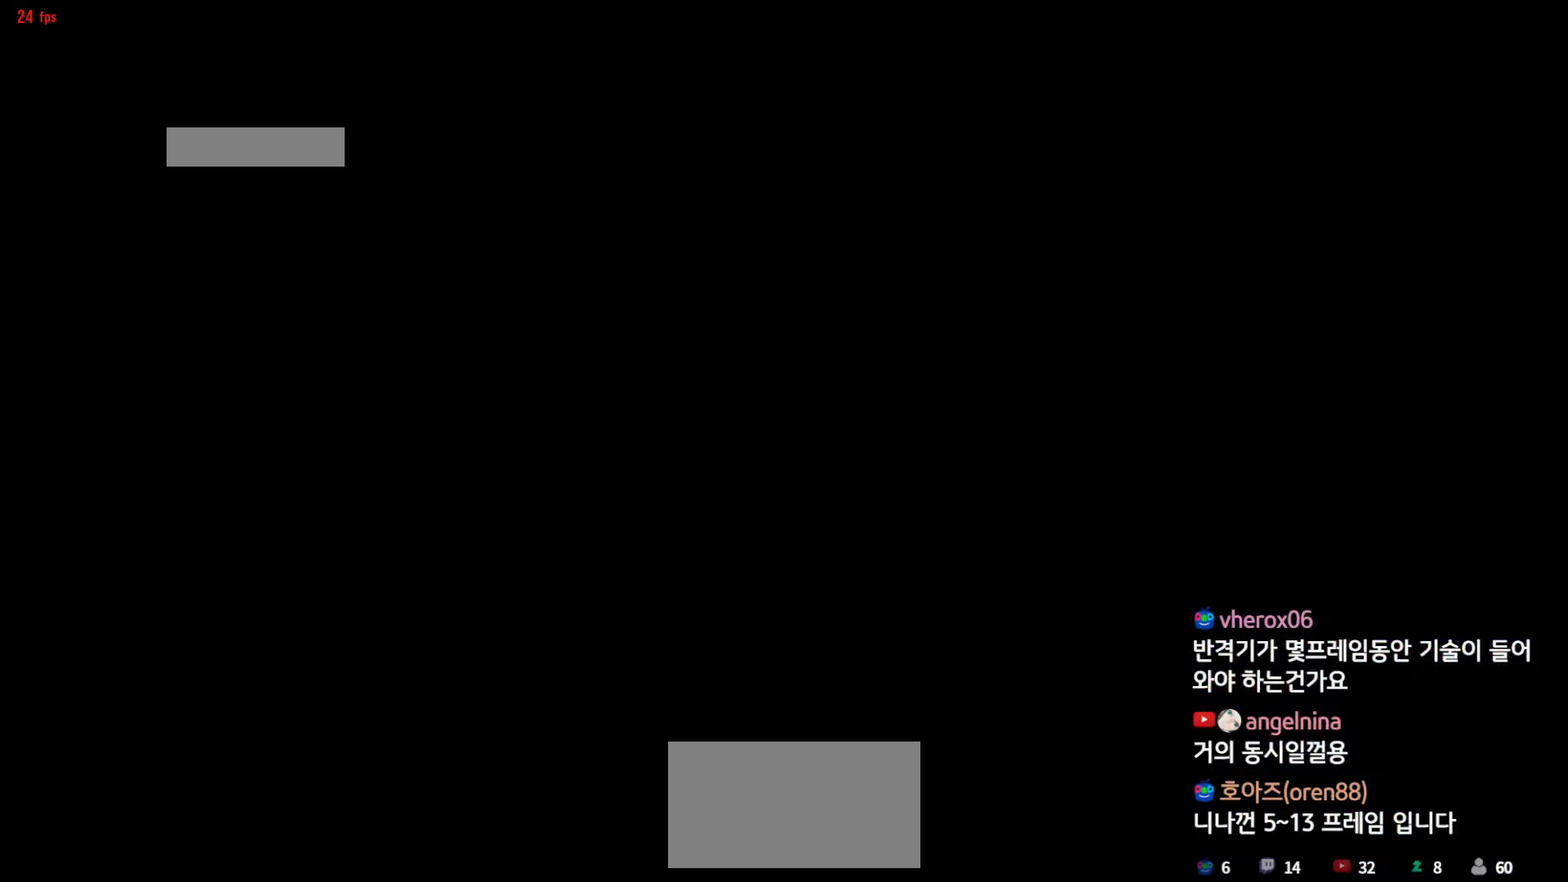
{"dt_ms": 500, "buttons": [], "left_stick": "center", "events": []}
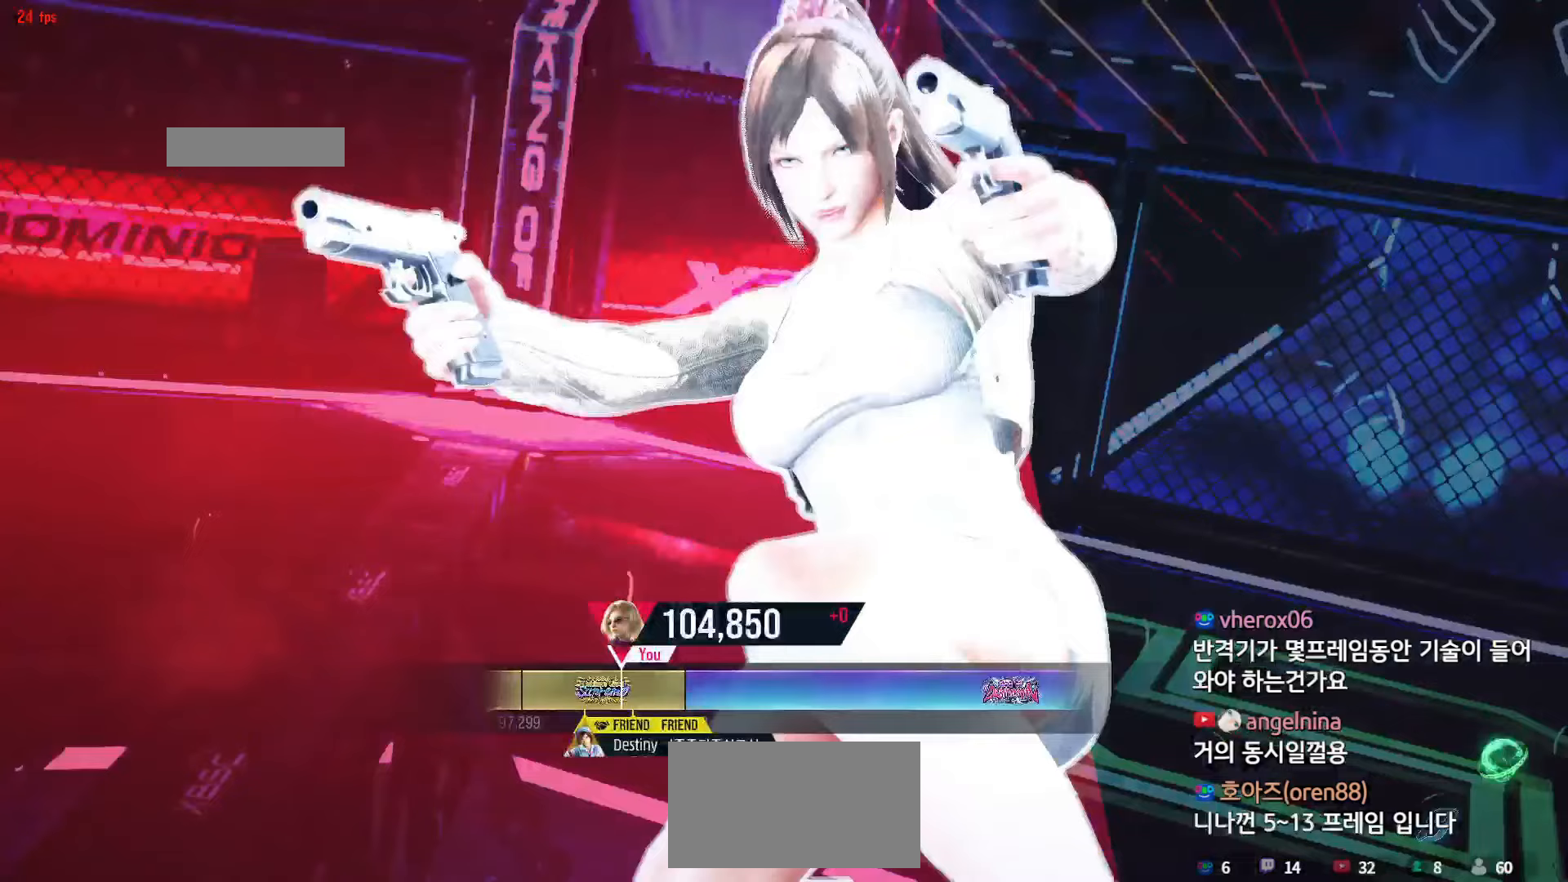
{"dt_ms": 500, "buttons": [], "left_stick": "center", "events": []}
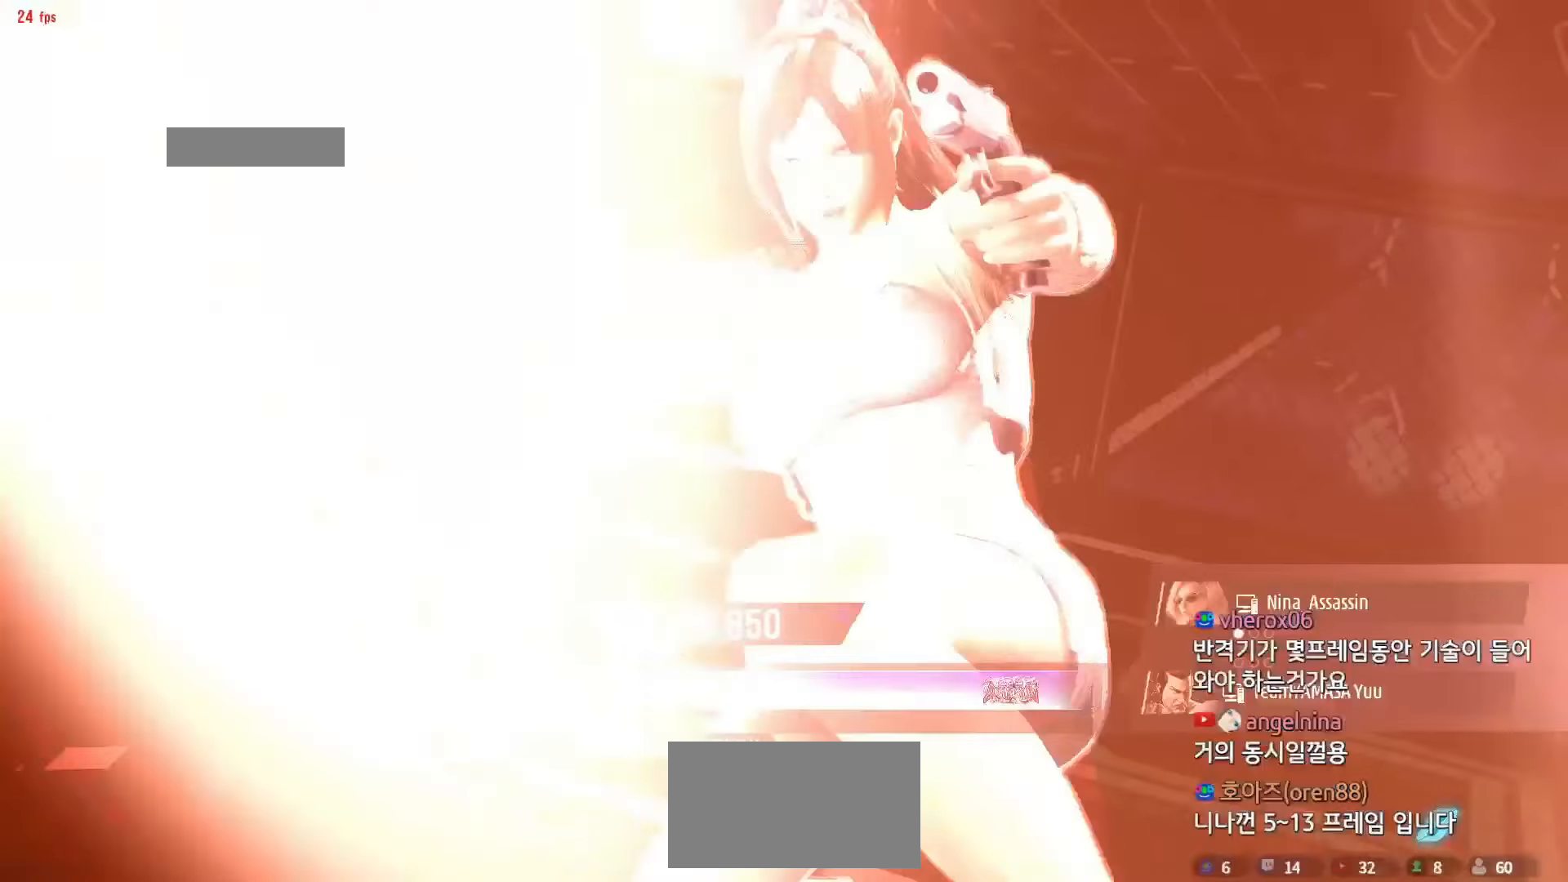
{"dt_ms": 500, "buttons": [], "left_stick": "center"}
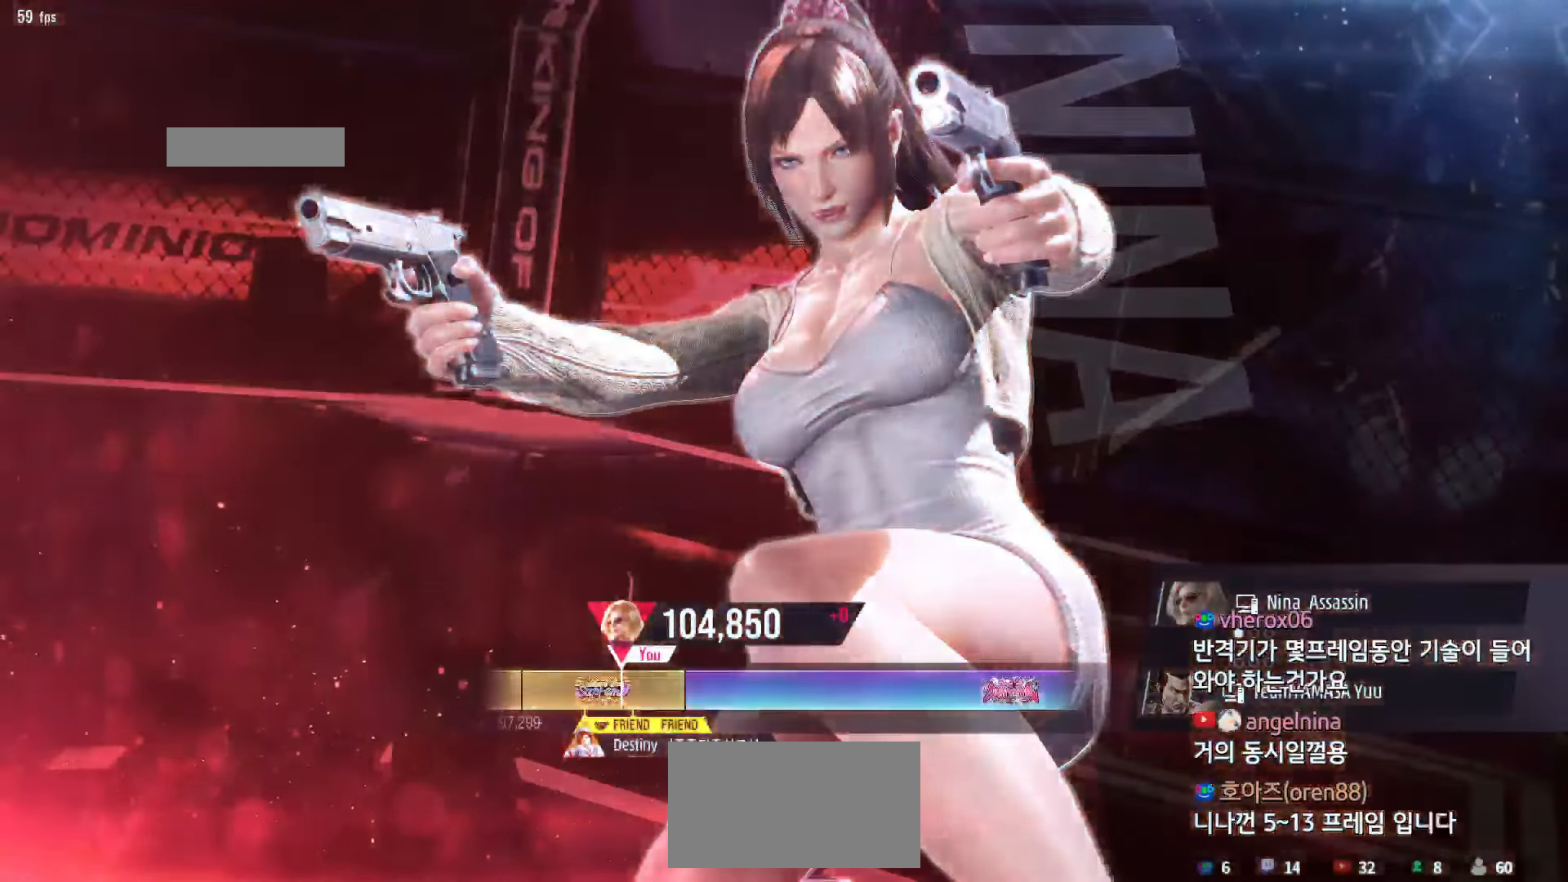
{"dt_ms": 500, "buttons": ["CROSS"], "left_stick": "center", "events": [[167, "CROSS", "down"], [217, "CROSS", "up"], [350, "CROSS", "down"], [400, "CROSS", "up"], [500, "CROSS", "down"]]}
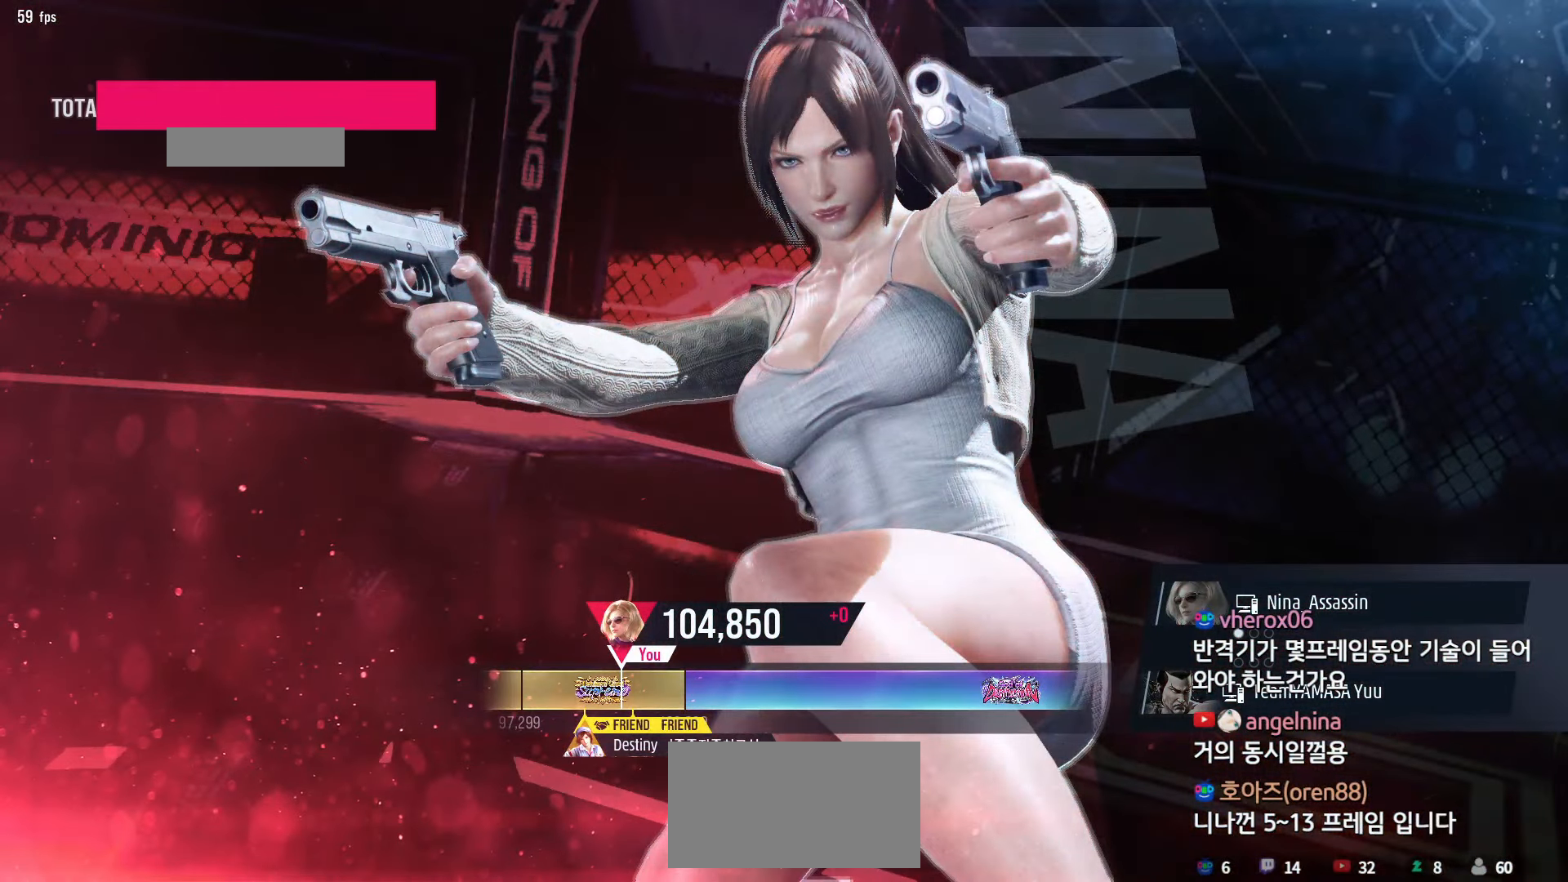
{"dt_ms": 500, "buttons": [], "left_stick": "center", "events": [[67, "CROSS", "up"], [167, "CROSS", "down"], [233, "CROSS", "up"], [367, "CROSS", "down"], [417, "CROSS", "up"]]}
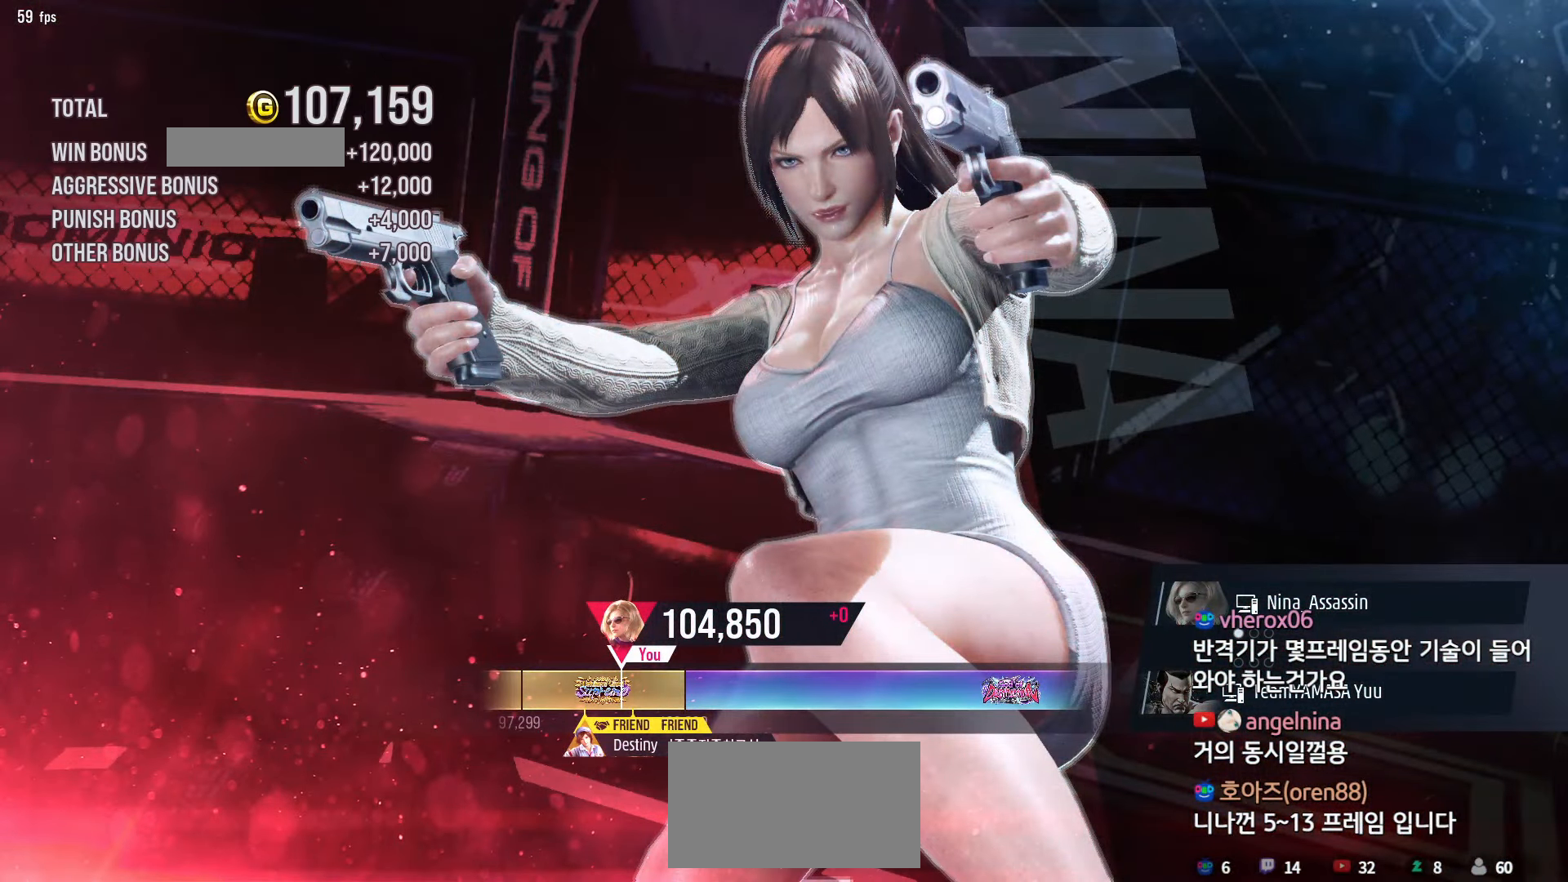
{"dt_ms": 500, "buttons": [], "left_stick": "center", "events": [[50, "CROSS", "down"], [100, "CROSS", "up"], [233, "CROSS", "down"], [283, "CROSS", "up"], [400, "CROSS", "down"], [450, "CROSS", "up"]]}
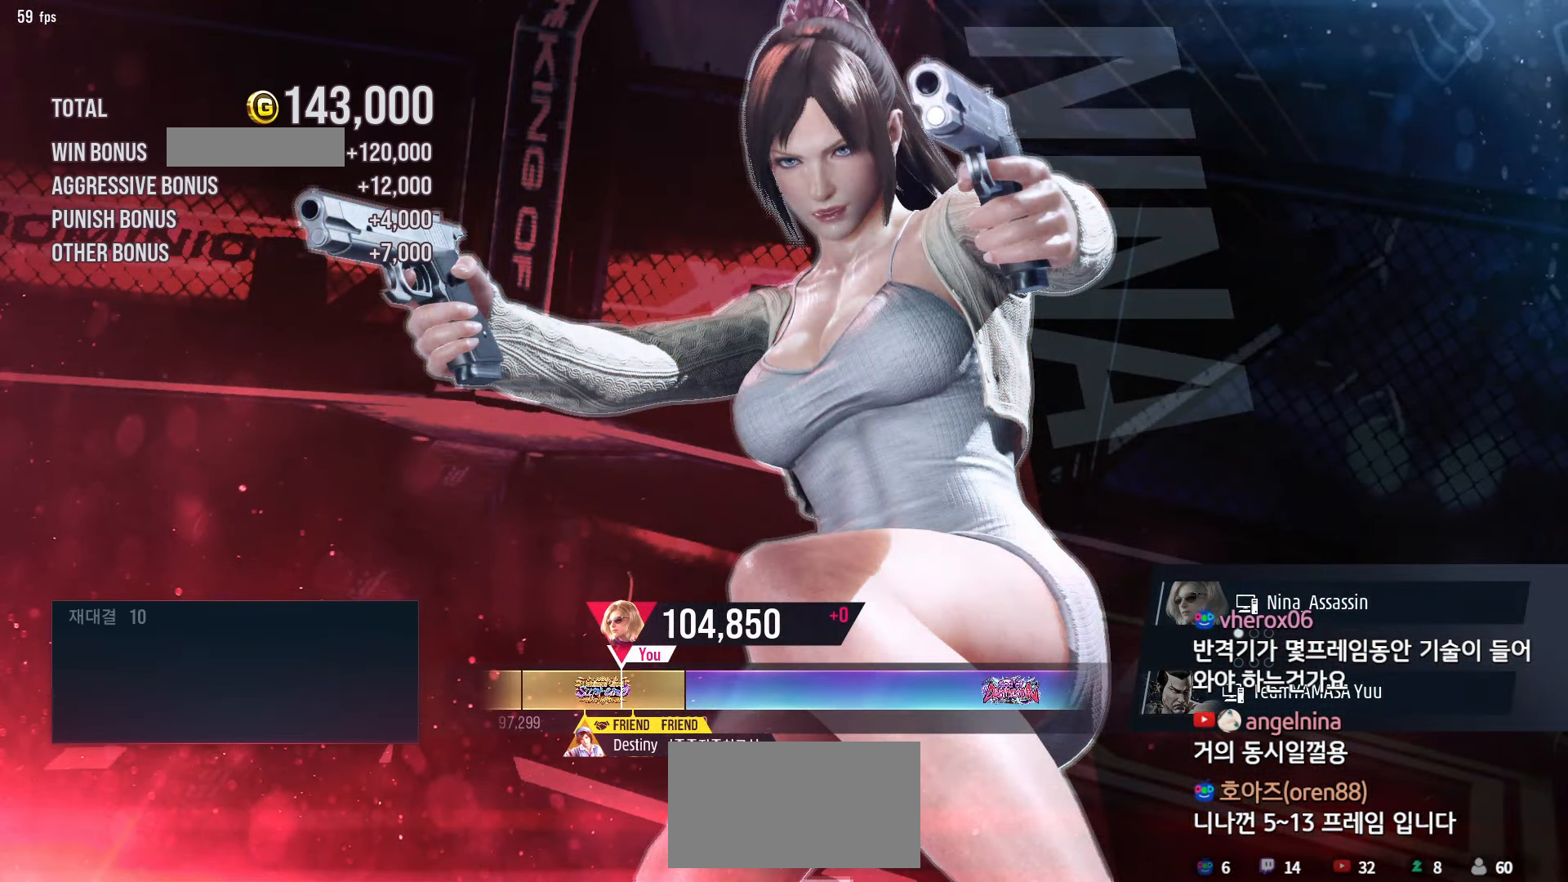
{"dt_ms": 500, "buttons": ["CROSS"], "left_stick": "center", "events": [[100, "CROSS", "down"], [150, "CROSS", "up"], [283, "CROSS", "down"], [350, "CROSS", "up"], [483, "CROSS", "down"]]}
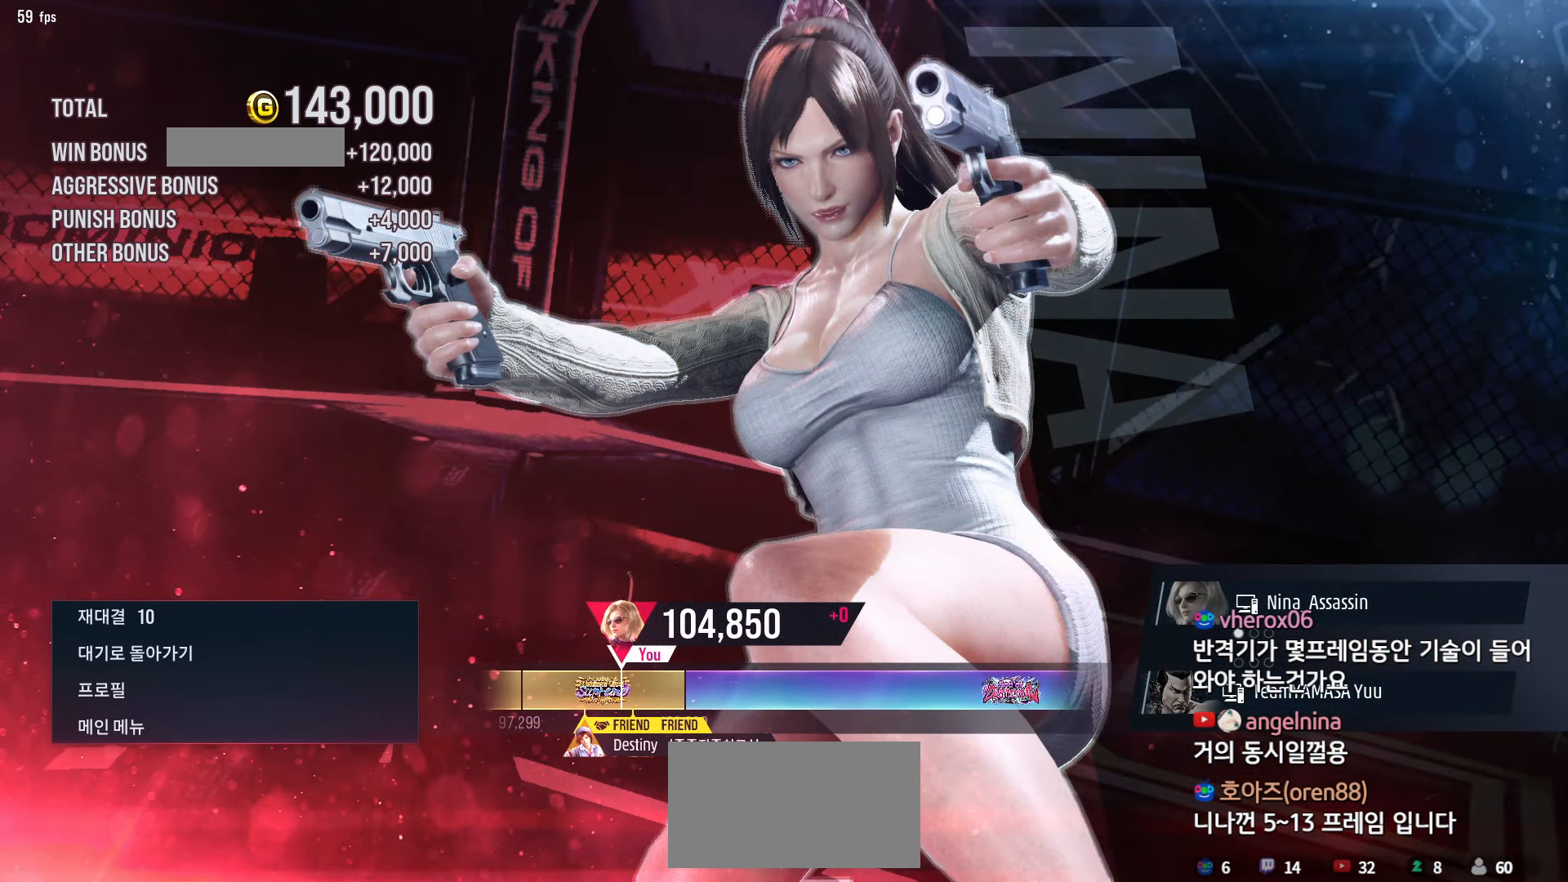
{"dt_ms": 500, "buttons": ["CROSS"], "left_stick": "center", "events": [[33, "CROSS", "up"], [467, "CROSS", "down"]]}
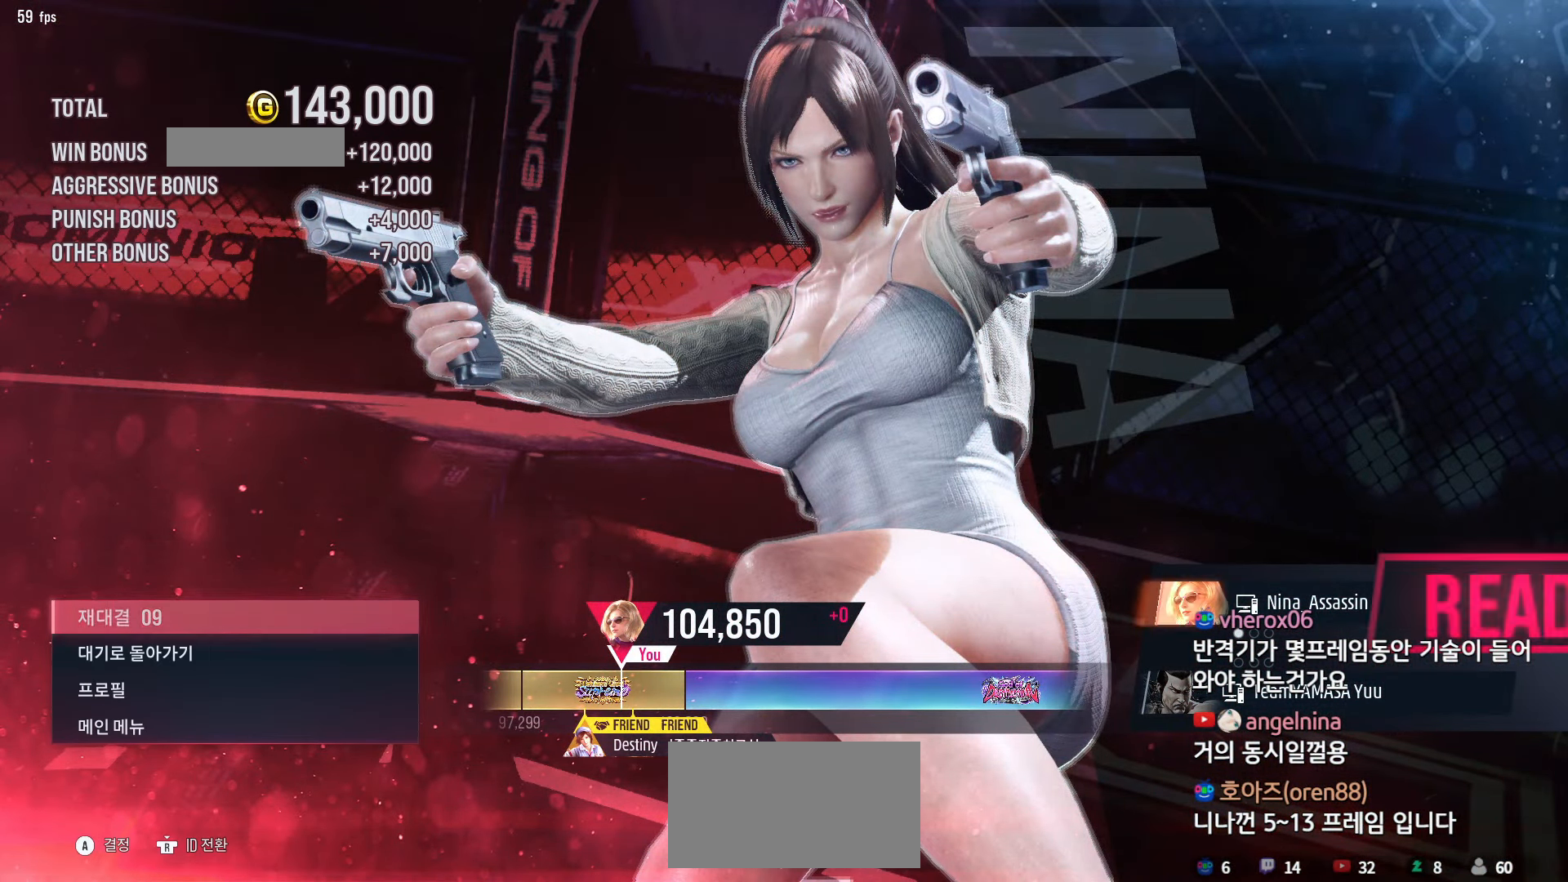
{"dt_ms": 500, "buttons": [], "left_stick": "center", "events": [[33, "CROSS", "up"], [167, "CROSS", "down"], [217, "CROSS", "up"], [350, "CROSS", "down"], [400, "CROSS", "up"]]}
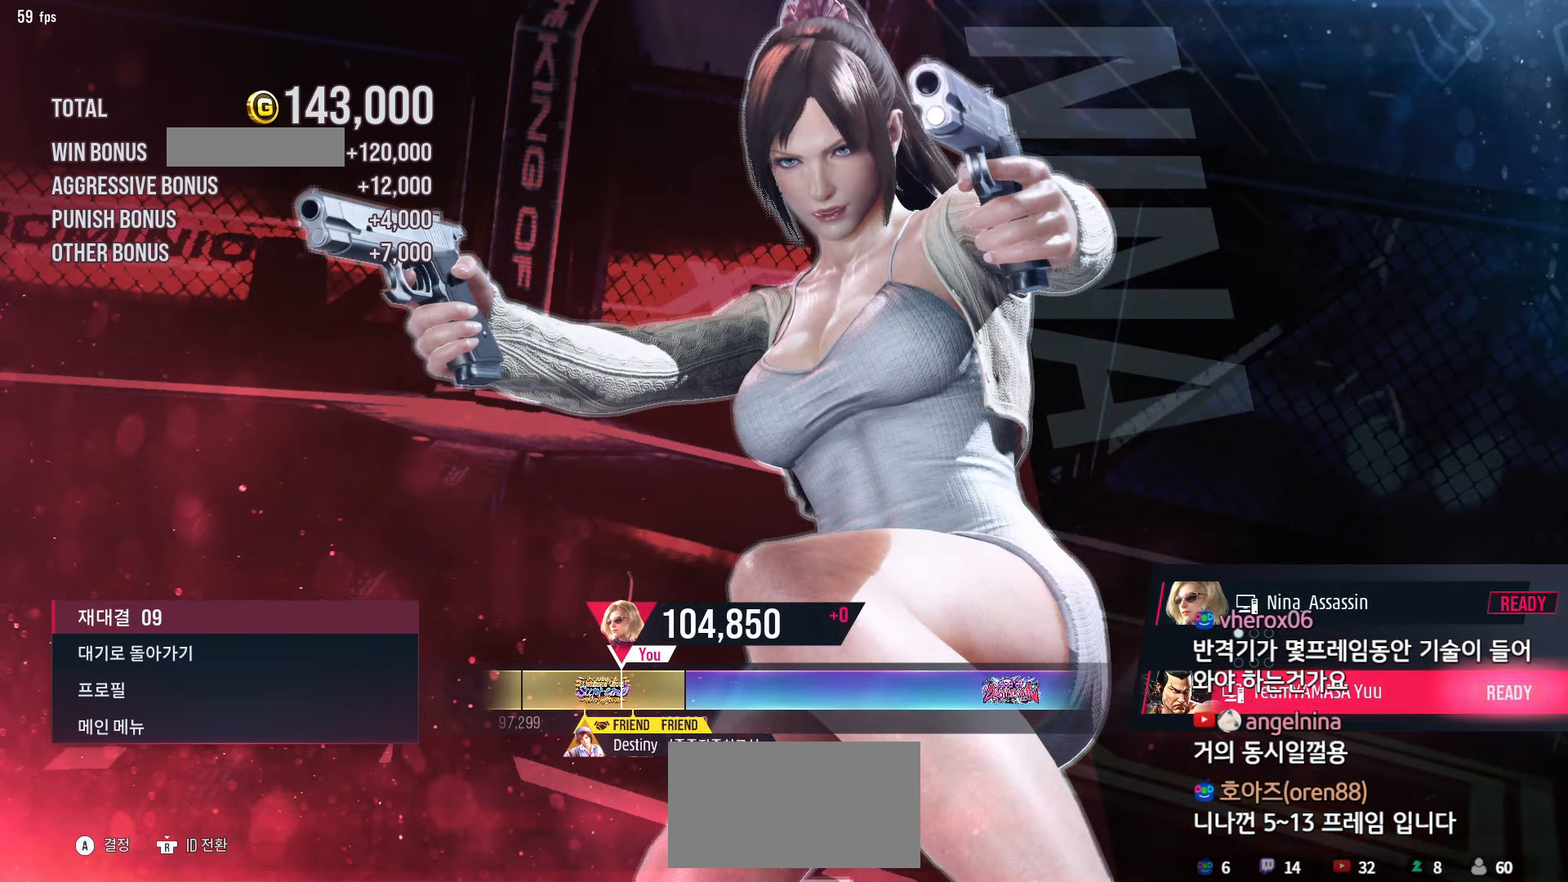
{"dt_ms": 500, "buttons": [], "left_stick": "center", "events": [[17, "CROSS", "down"], [50, "CROSS", "up"], [150, "CROSS", "down"], [217, "CROSS", "up"]]}
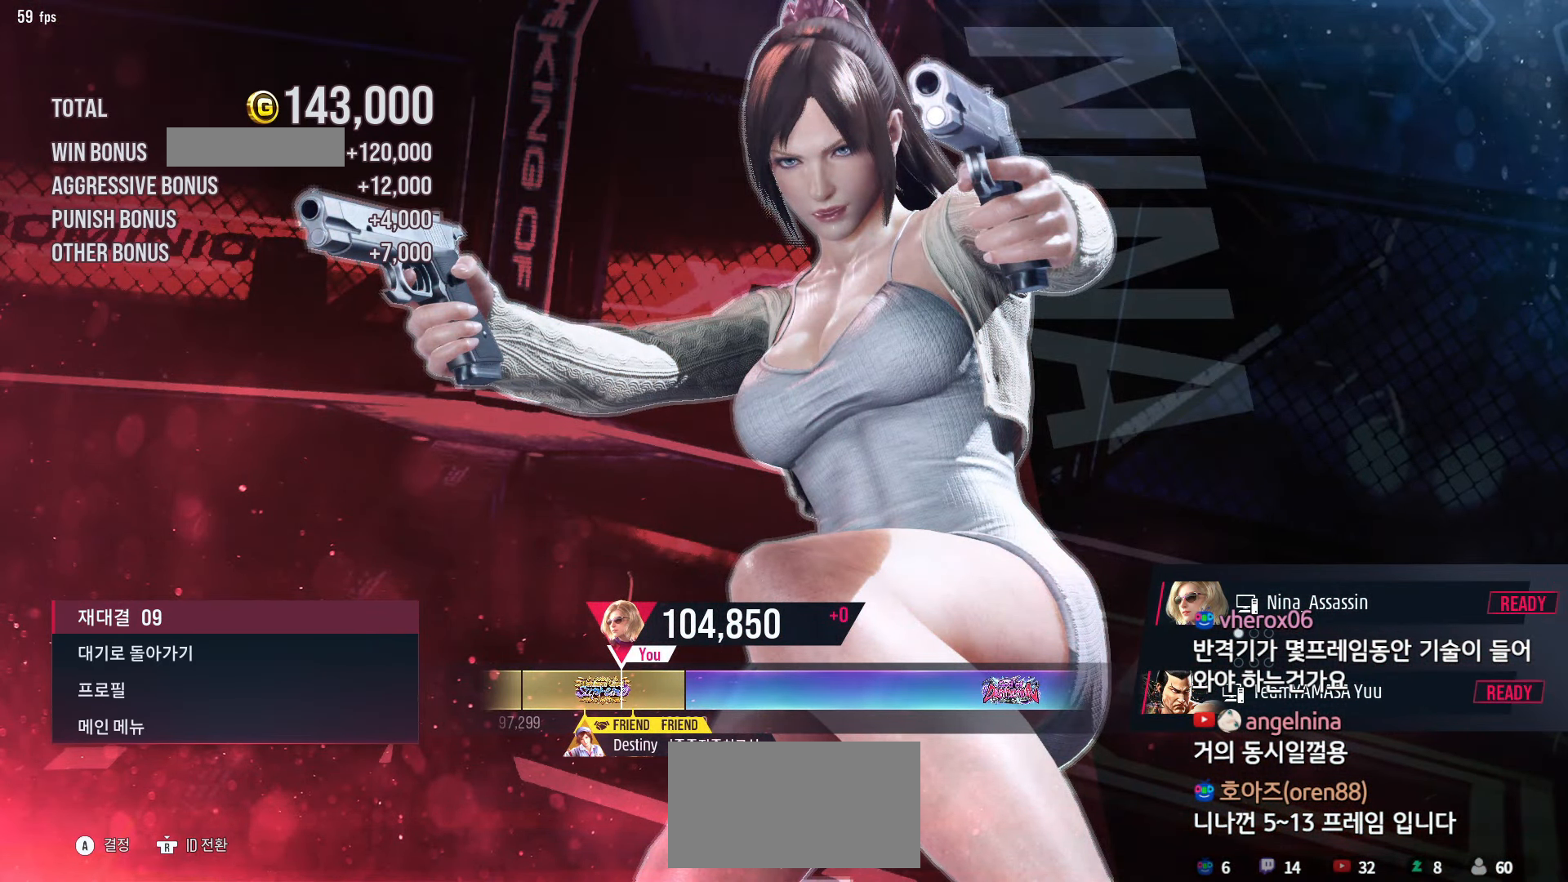
{"dt_ms": 500, "buttons": ["START"], "left_stick": "center", "events": [[200, "START", "down"], [267, "START", "up"], [333, "START", "down"], [417, "START", "up"], [467, "START", "down"]]}
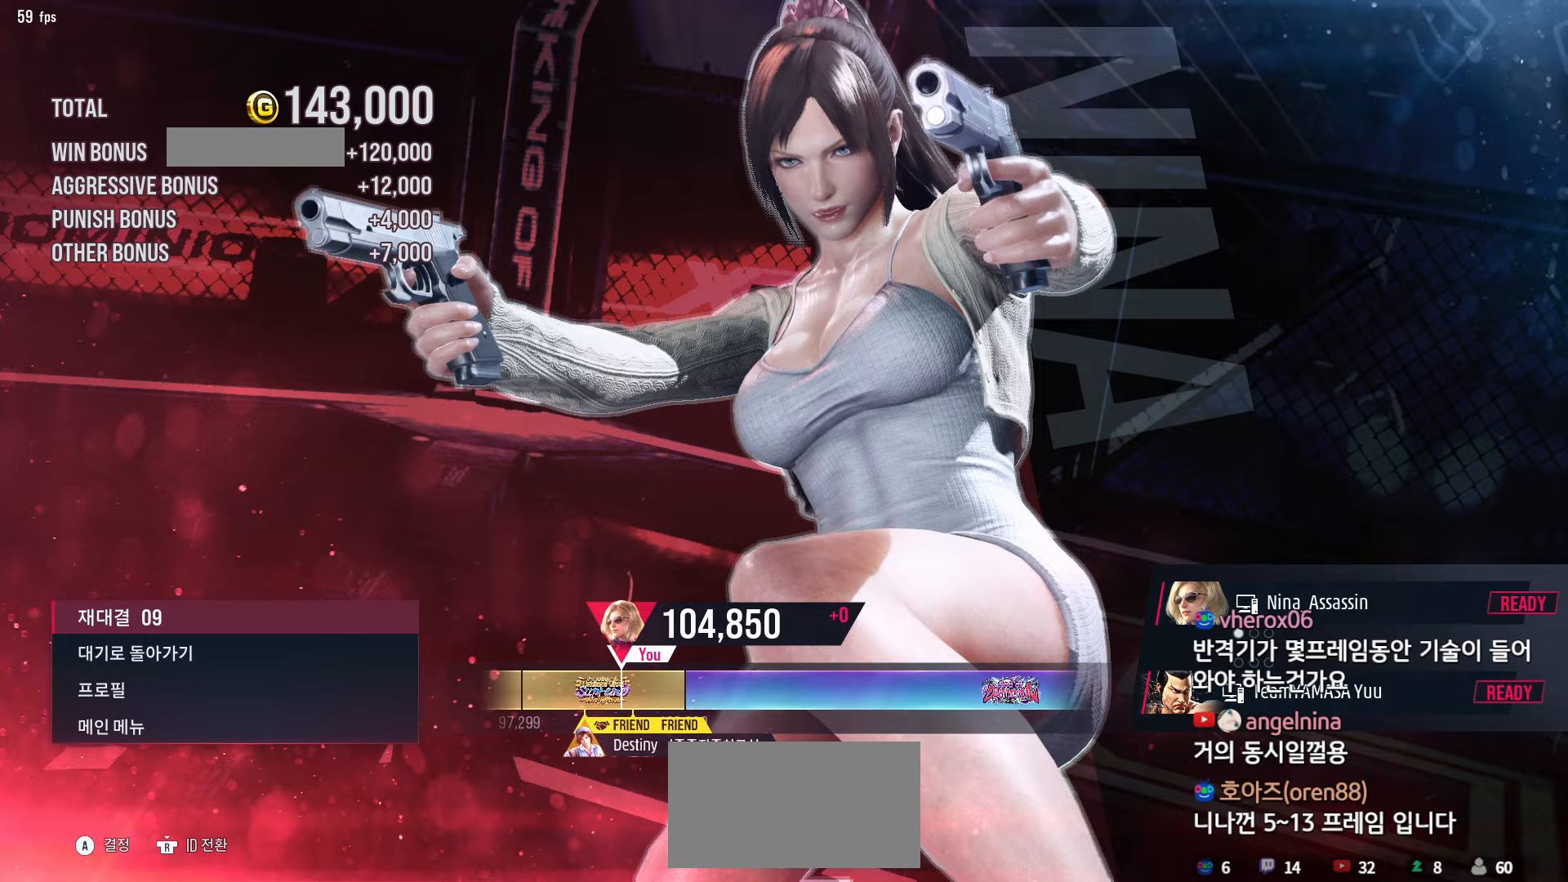
{"dt_ms": 500, "buttons": ["START"], "left_stick": "center", "events": [[50, "START", "up"], [117, "START", "down"], [200, "START", "up"], [267, "START", "down"], [367, "START", "up"], [433, "START", "down"]]}
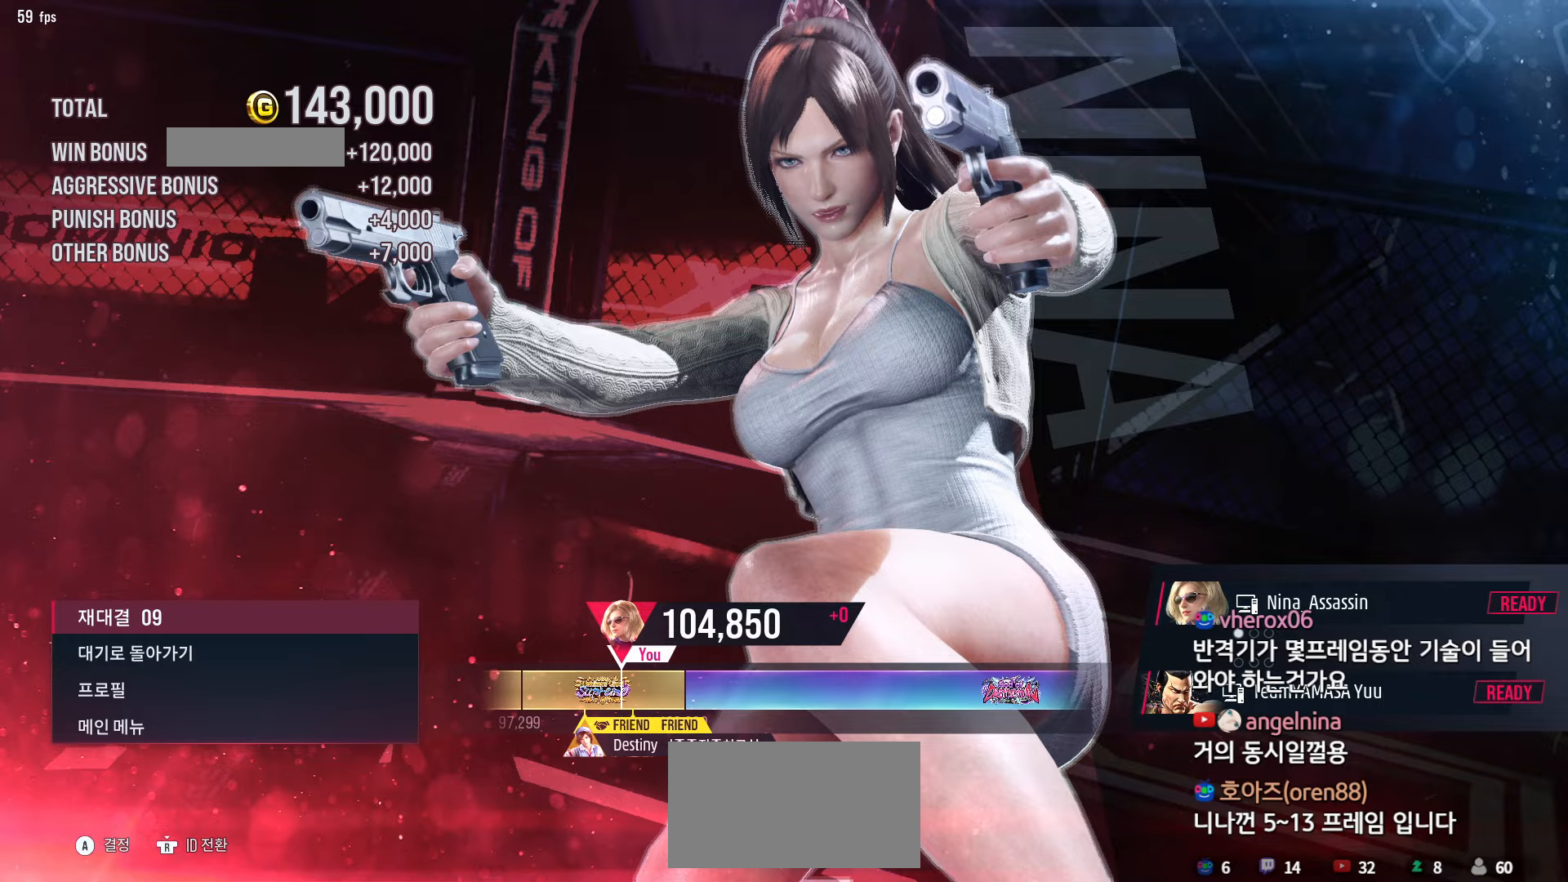
{"dt_ms": 500, "buttons": [], "left_stick": "center", "events": [[17, "START", "up"], [83, "START", "down"], [167, "START", "up"], [233, "START", "down"], [333, "START", "up"], [400, "START", "down"], [483, "START", "up"]]}
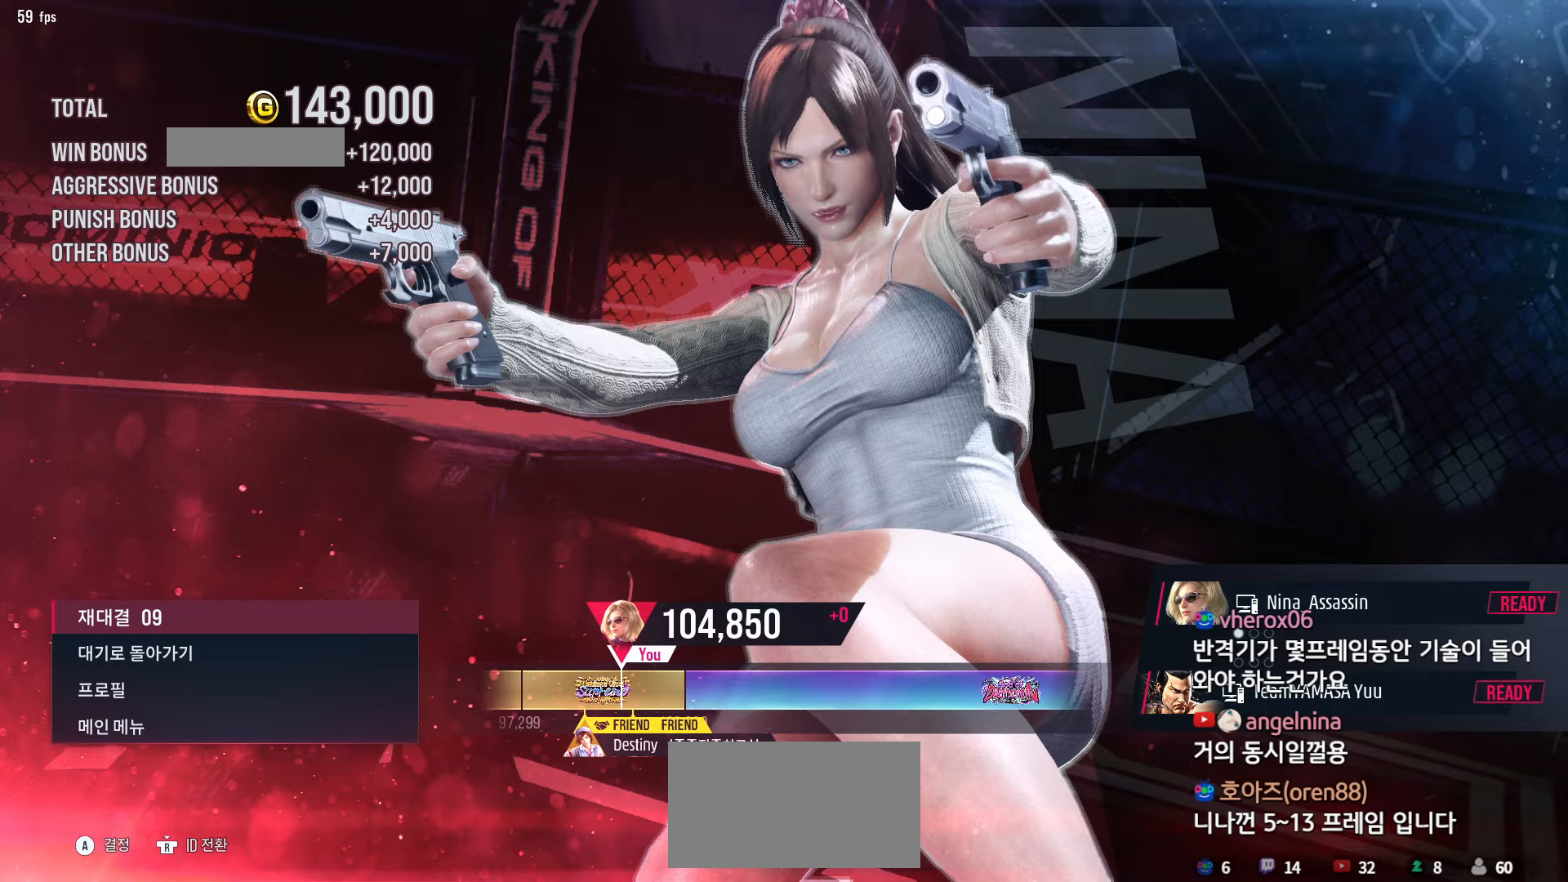
{"dt_ms": 500, "buttons": [], "left_stick": "center", "events": [[50, "START", "down"], [133, "START", "up"], [217, "START", "down"], [300, "START", "up"], [383, "START", "down"], [467, "START", "up"]]}
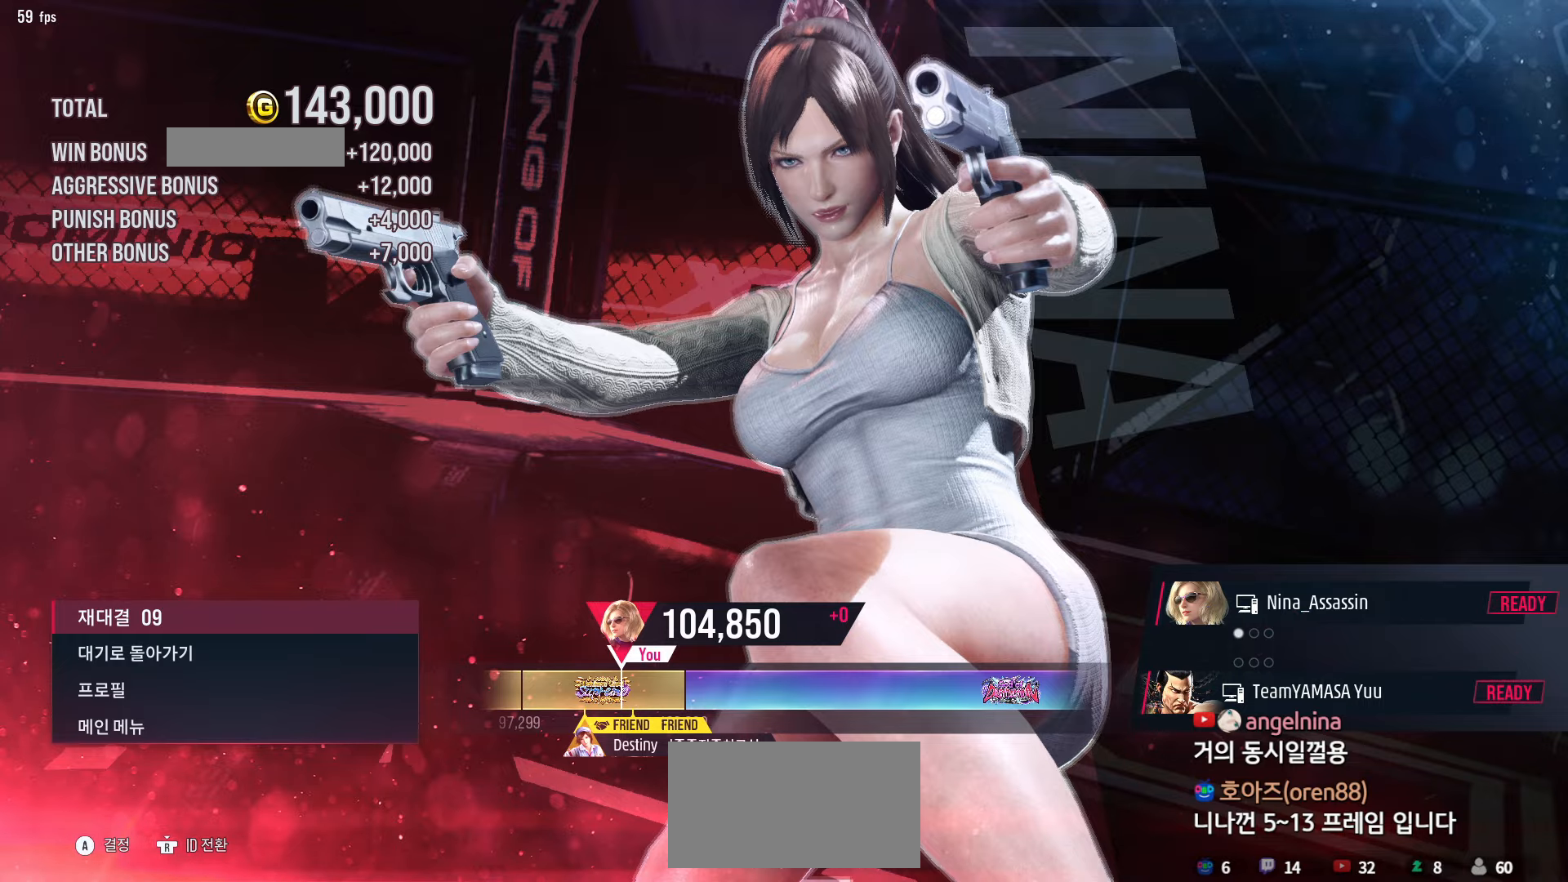
{"dt_ms": 500, "buttons": [], "left_stick": "center", "events": [[33, "START", "down"], [133, "START", "up"], [217, "START", "down"], [300, "START", "up"], [383, "START", "down"], [467, "START", "up"]]}
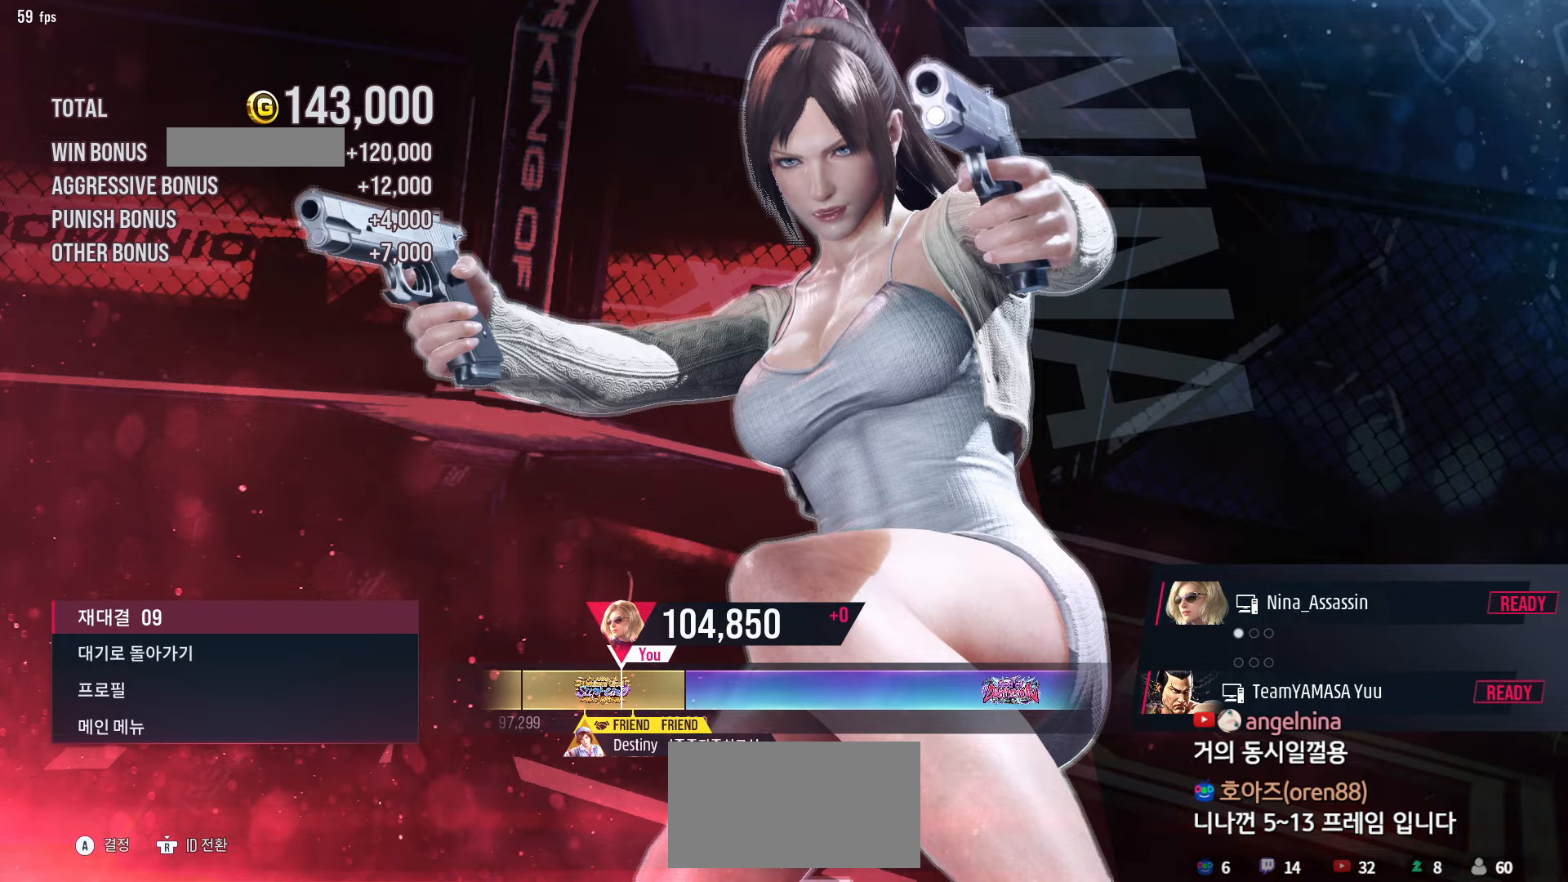
{"dt_ms": 500, "buttons": [], "left_stick": "center", "events": [[50, "START", "down"], [133, "START", "up"], [217, "START", "down"], [300, "START", "up"], [383, "START", "down"], [483, "START", "up"]]}
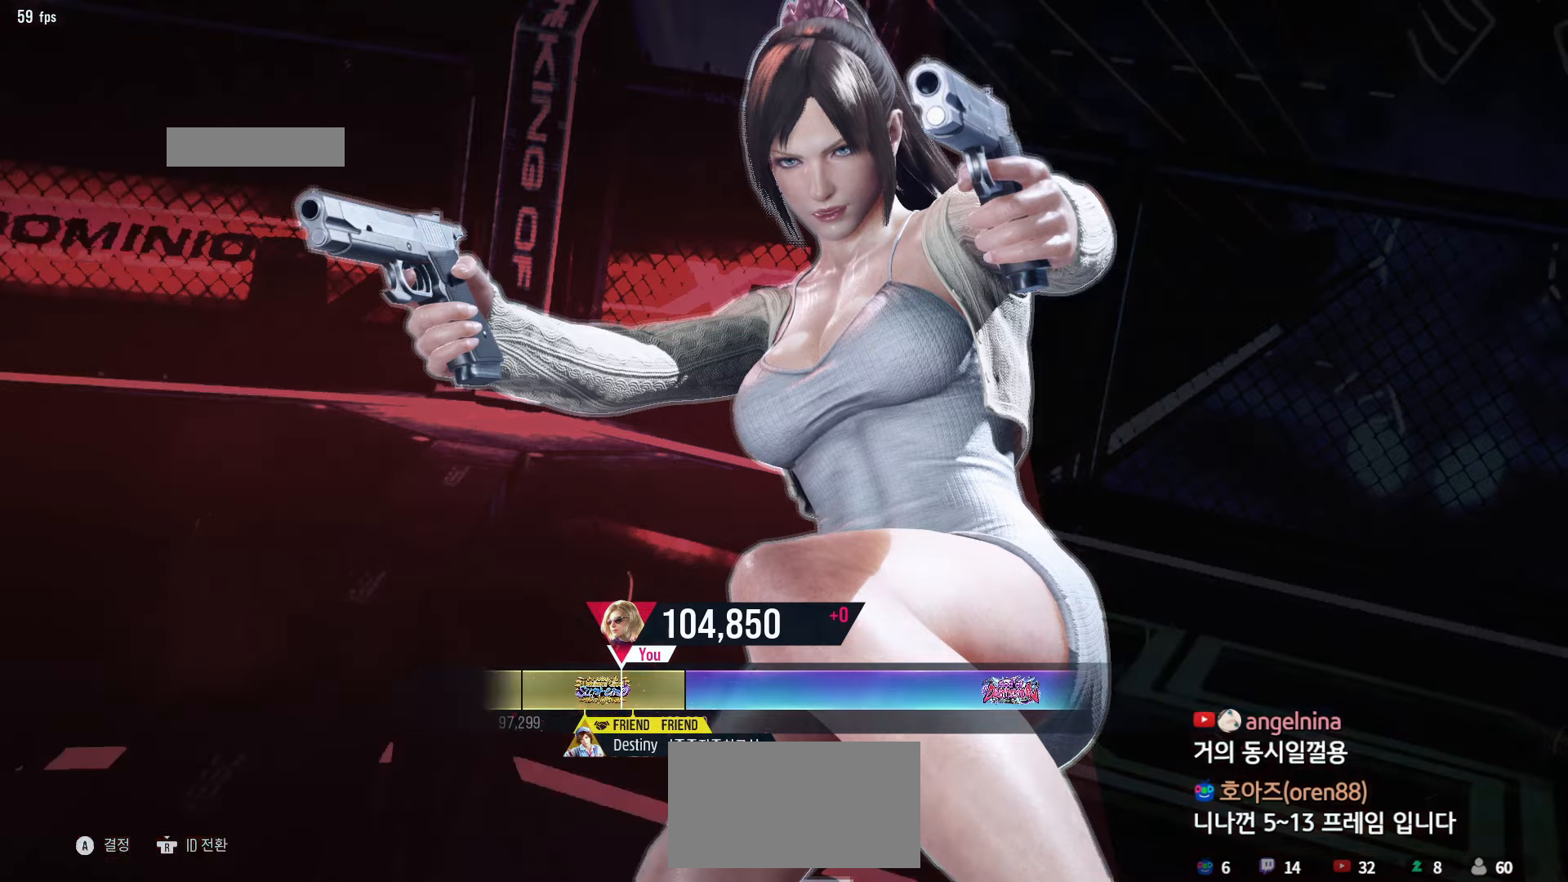
{"dt_ms": 500, "buttons": [], "left_stick": "center", "events": [[67, "START", "down"], [150, "START", "up"], [233, "START", "down"], [317, "START", "up"], [400, "START", "down"], [500, "START", "up"]]}
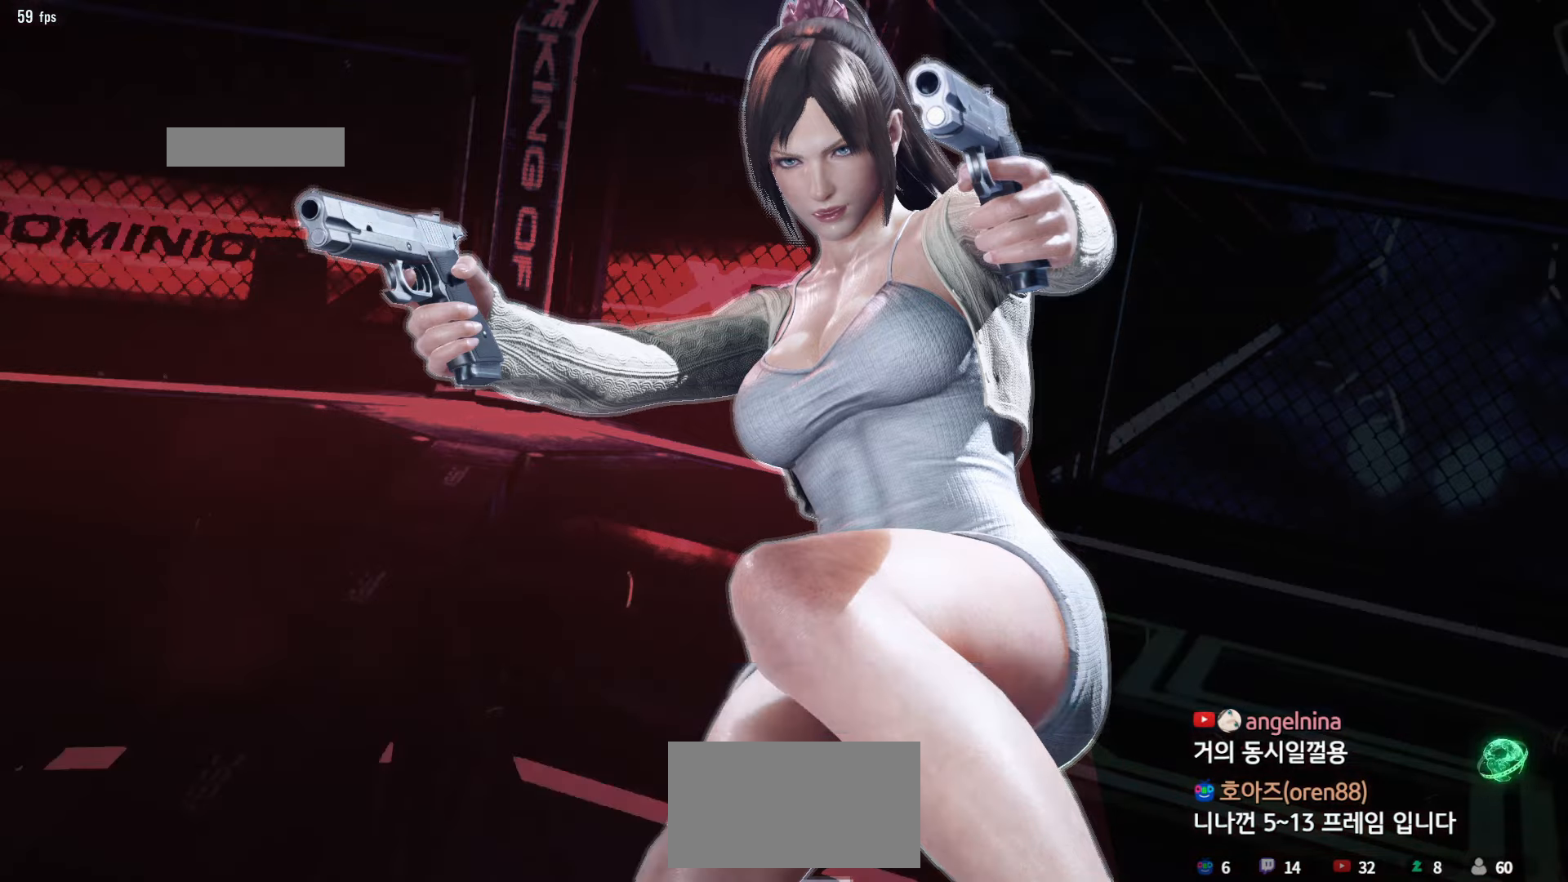
{"dt_ms": 500, "buttons": [], "left_stick": "center", "events": [[83, "START", "down"], [167, "START", "up"], [250, "START", "down"], [317, "START", "up"], [417, "START", "down"], [483, "START", "up"]]}
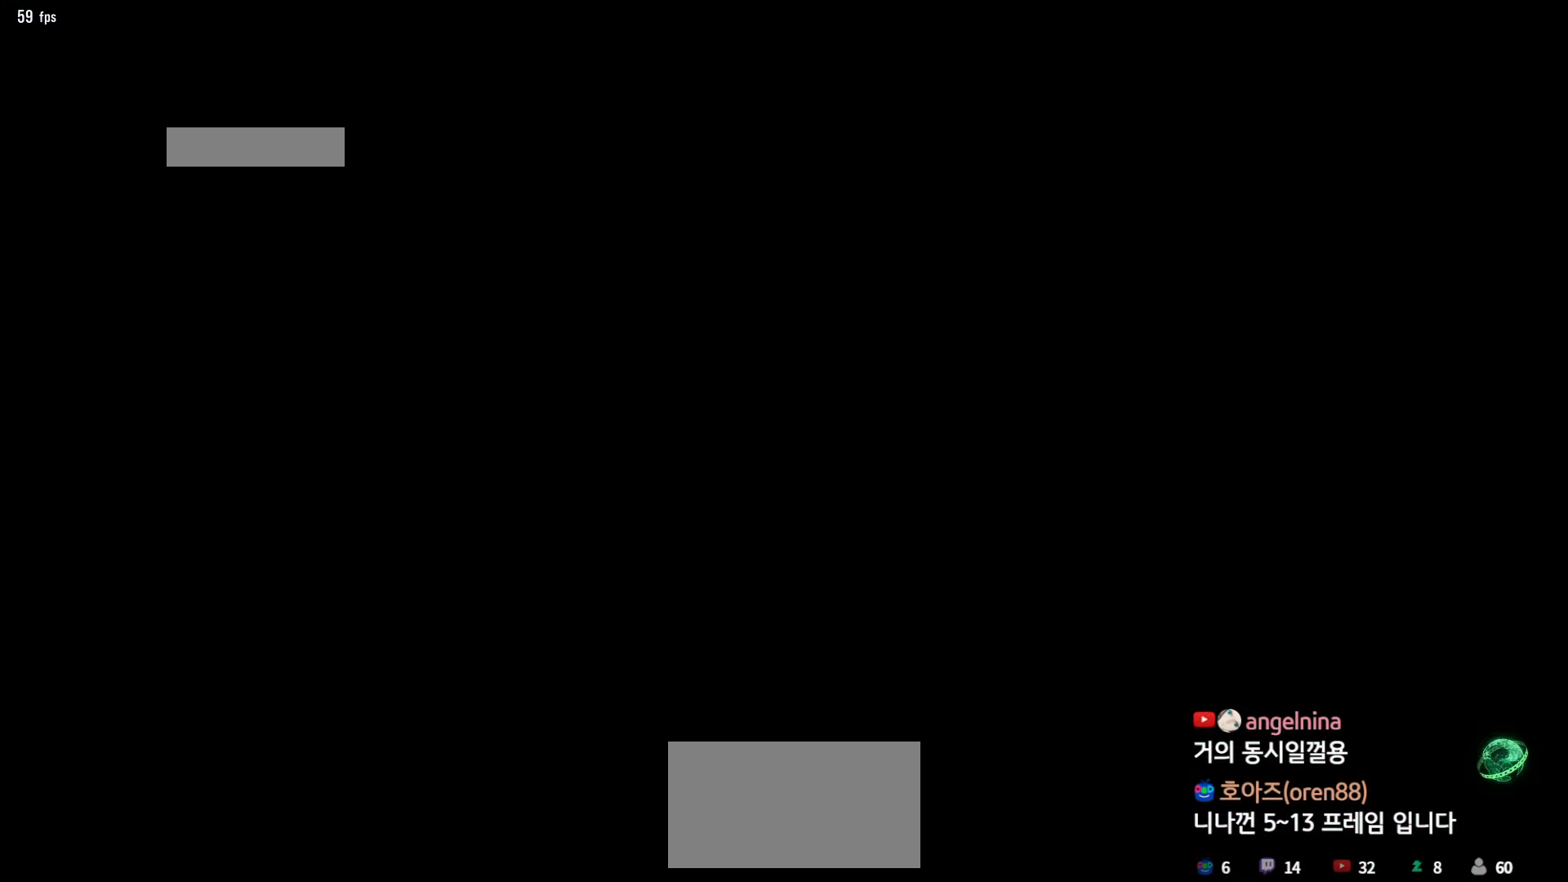
{"dt_ms": 1000, "buttons": [], "left_stick": "center", "events": [[83, "START", "down"], [167, "START", "up"], [250, "START", "down"], [333, "START", "up"], [400, "START", "down"], [500, "START", "up"], [567, "START", "down"], [650, "START", "up"], [733, "START", "down"], [817, "START", "up"], [900, "START", "down"], [1000, "START", "up"]]}
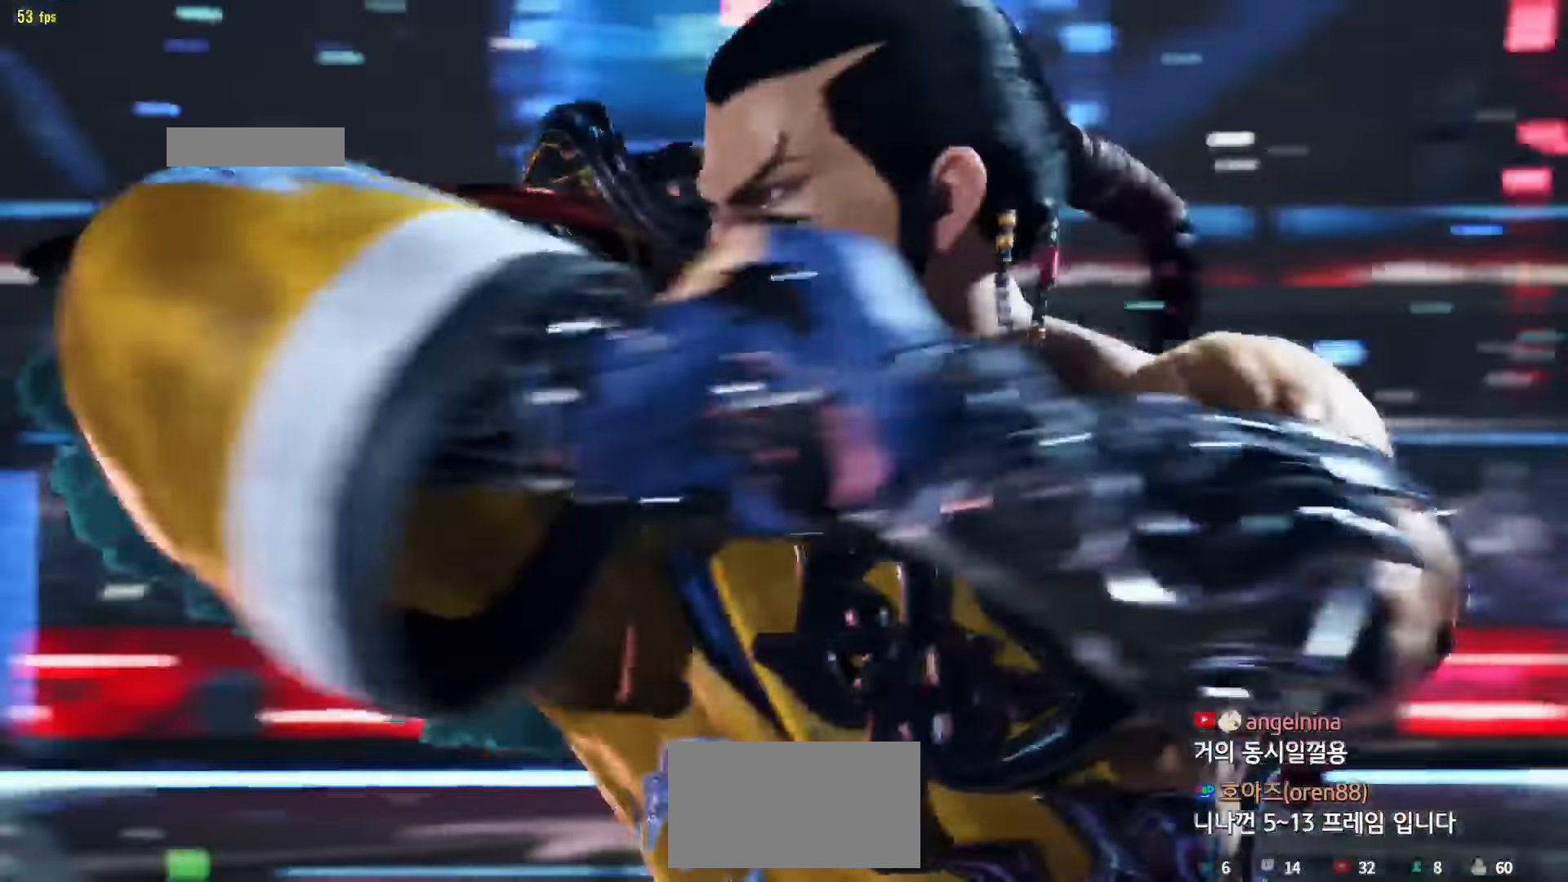
{"dt_ms": 500, "buttons": ["START"], "left_stick": "center", "events": [[83, "START", "down"], [167, "START", "up"], [250, "START", "down"], [333, "START", "up"], [417, "START", "down"]]}